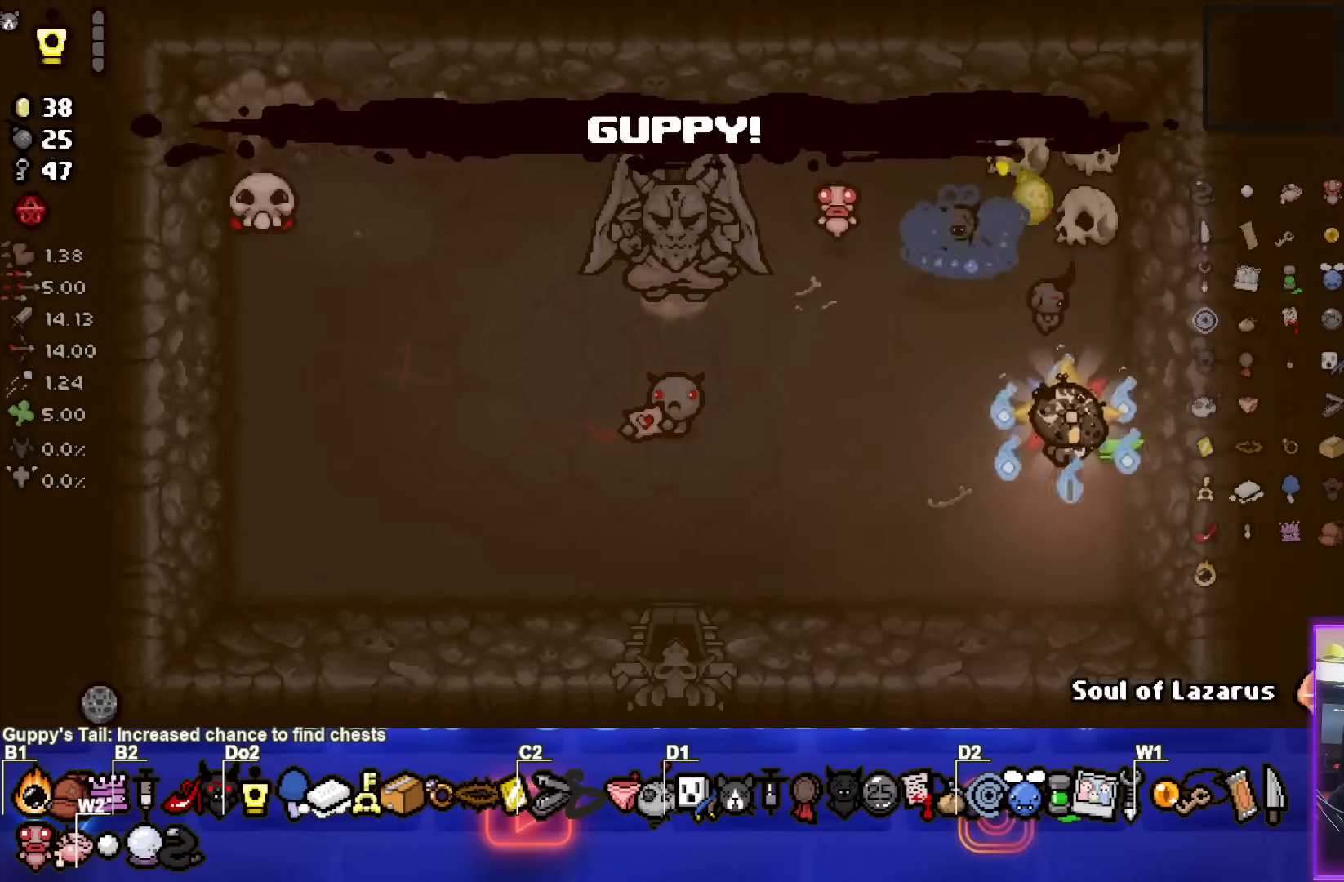
Gameplay with a controller (PlayStation layout); each line is a JSON object with the inputs held at the frame after it. "events" lists button and stick changes between this image and that frame as [ms after this image, input, new state], when the widget could be followed in between. Not read: L3 R3 right_stick.
{"buttons": [], "left_stick": "center", "events": [[467, "left_stick", "center"]]}
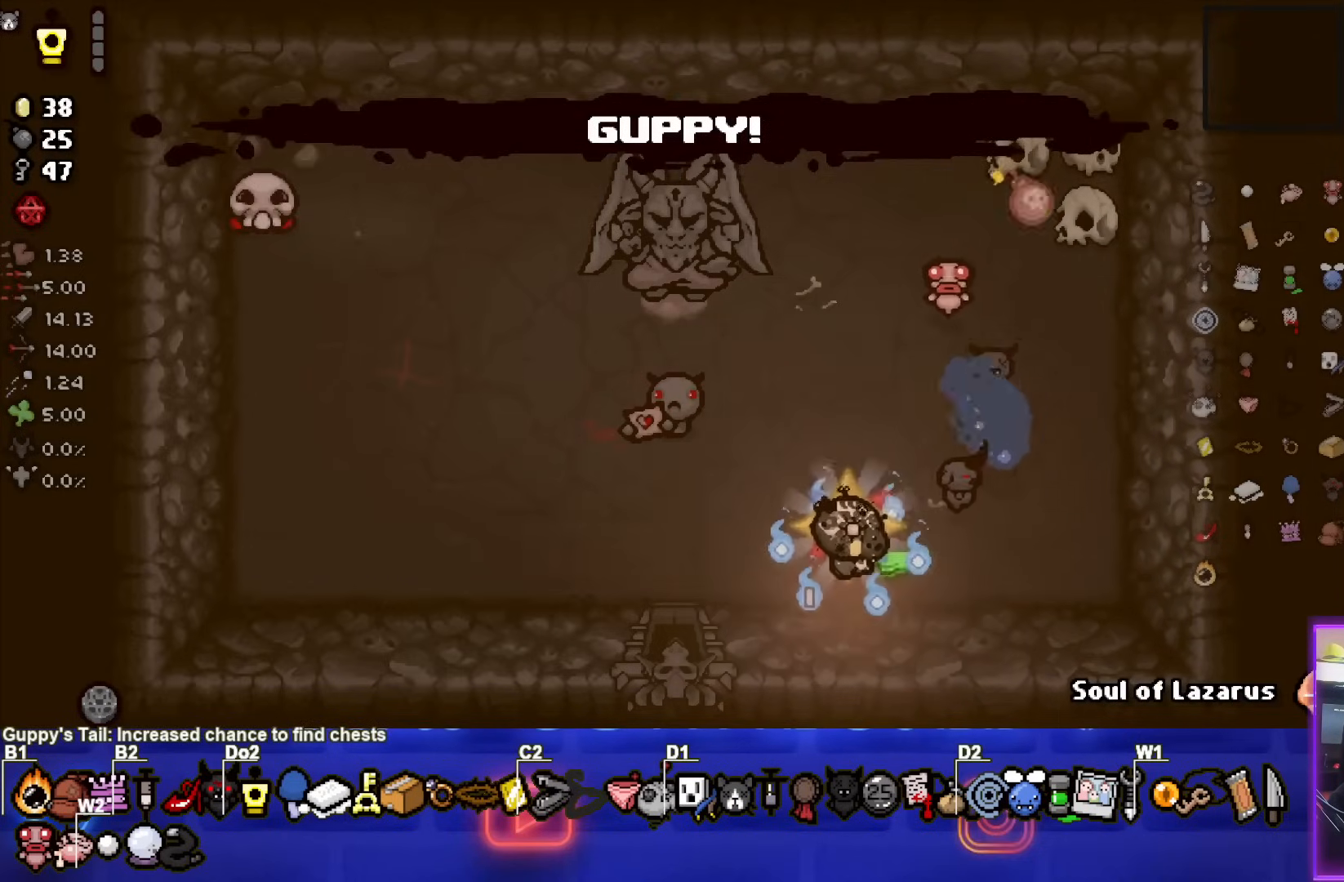
{"buttons": [], "left_stick": "center", "events": []}
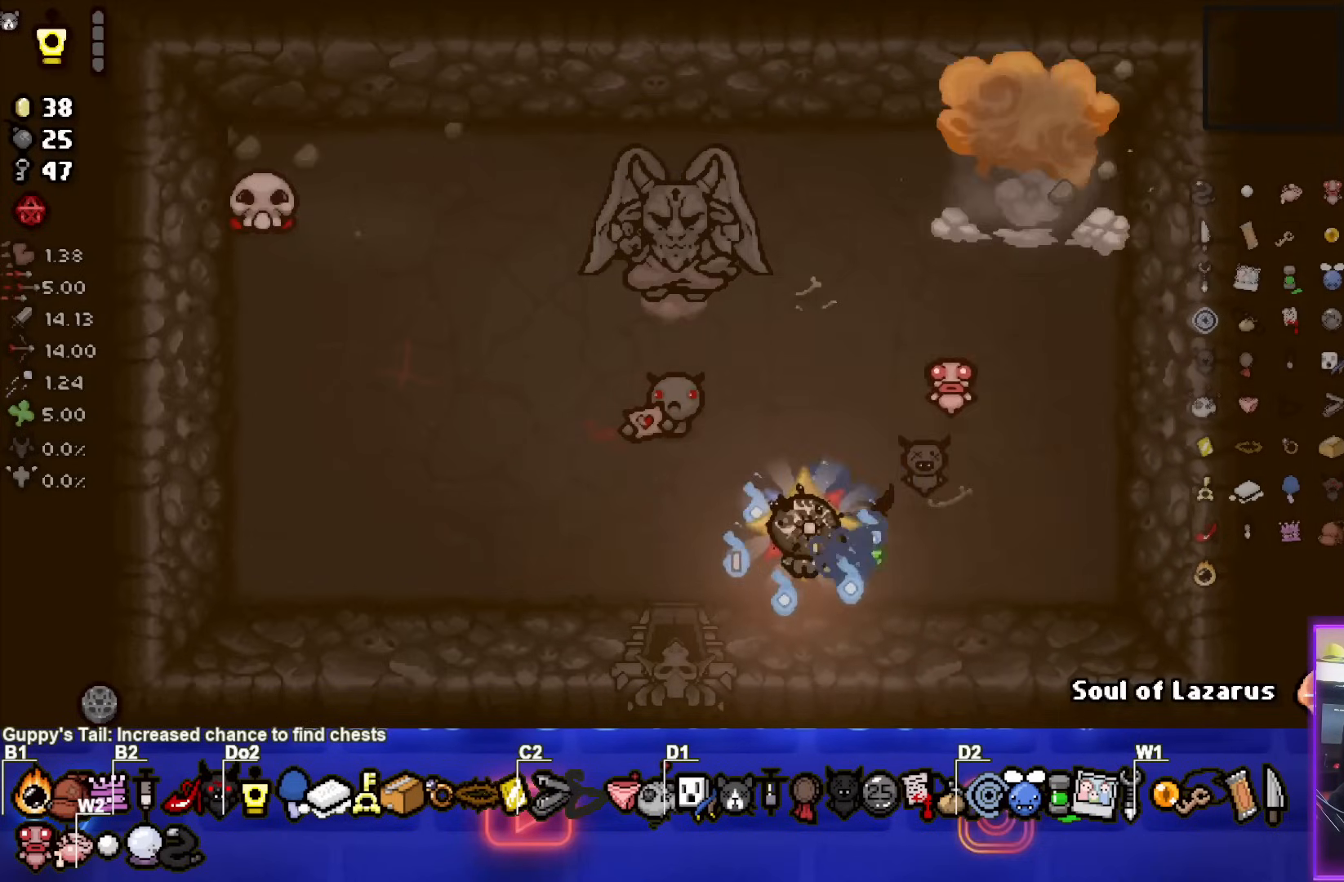
{"buttons": [], "left_stick": "left", "events": [[450, "left_stick", "left"]]}
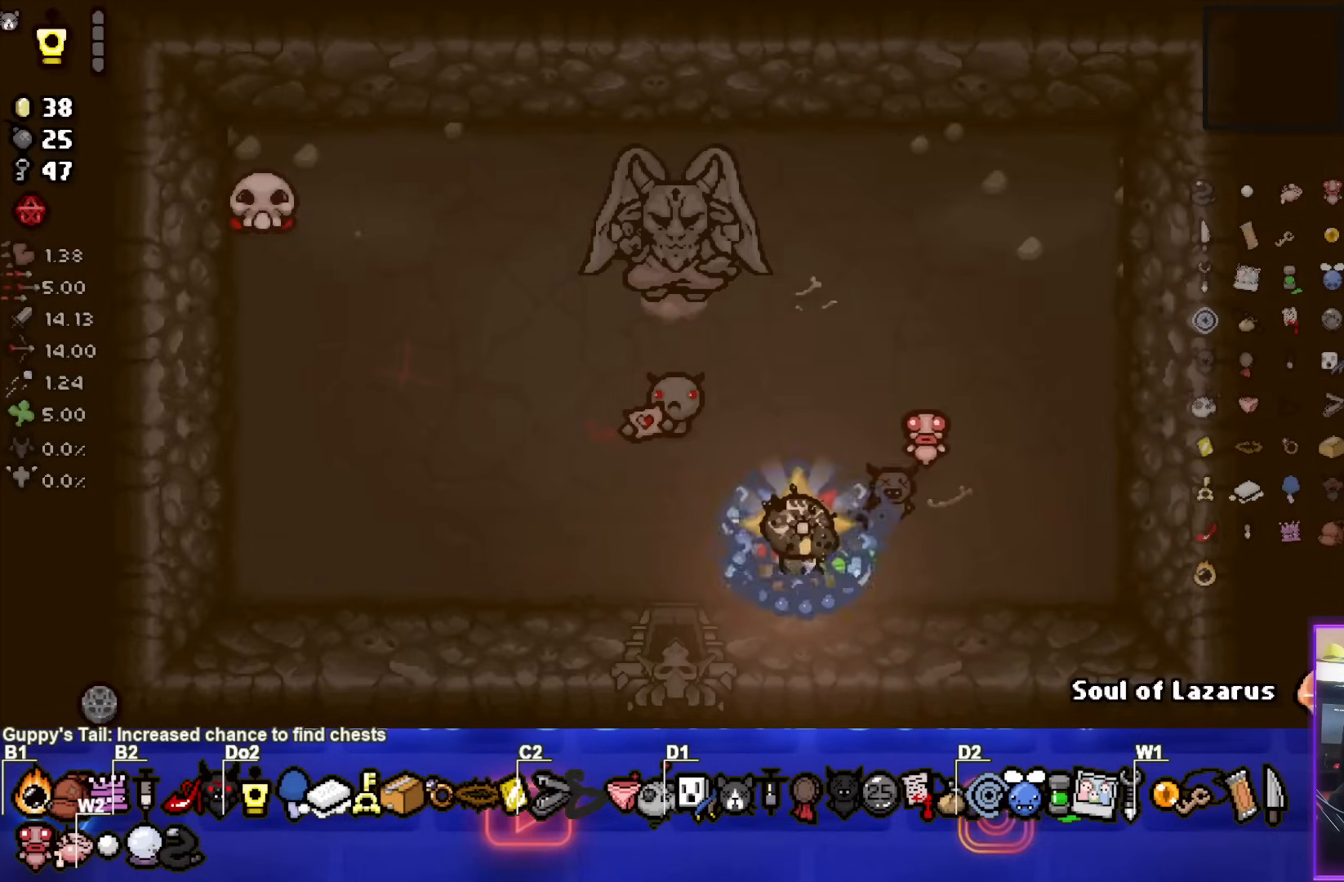
{"buttons": [], "left_stick": "down-left", "events": [[217, "left_stick", "down-left"]]}
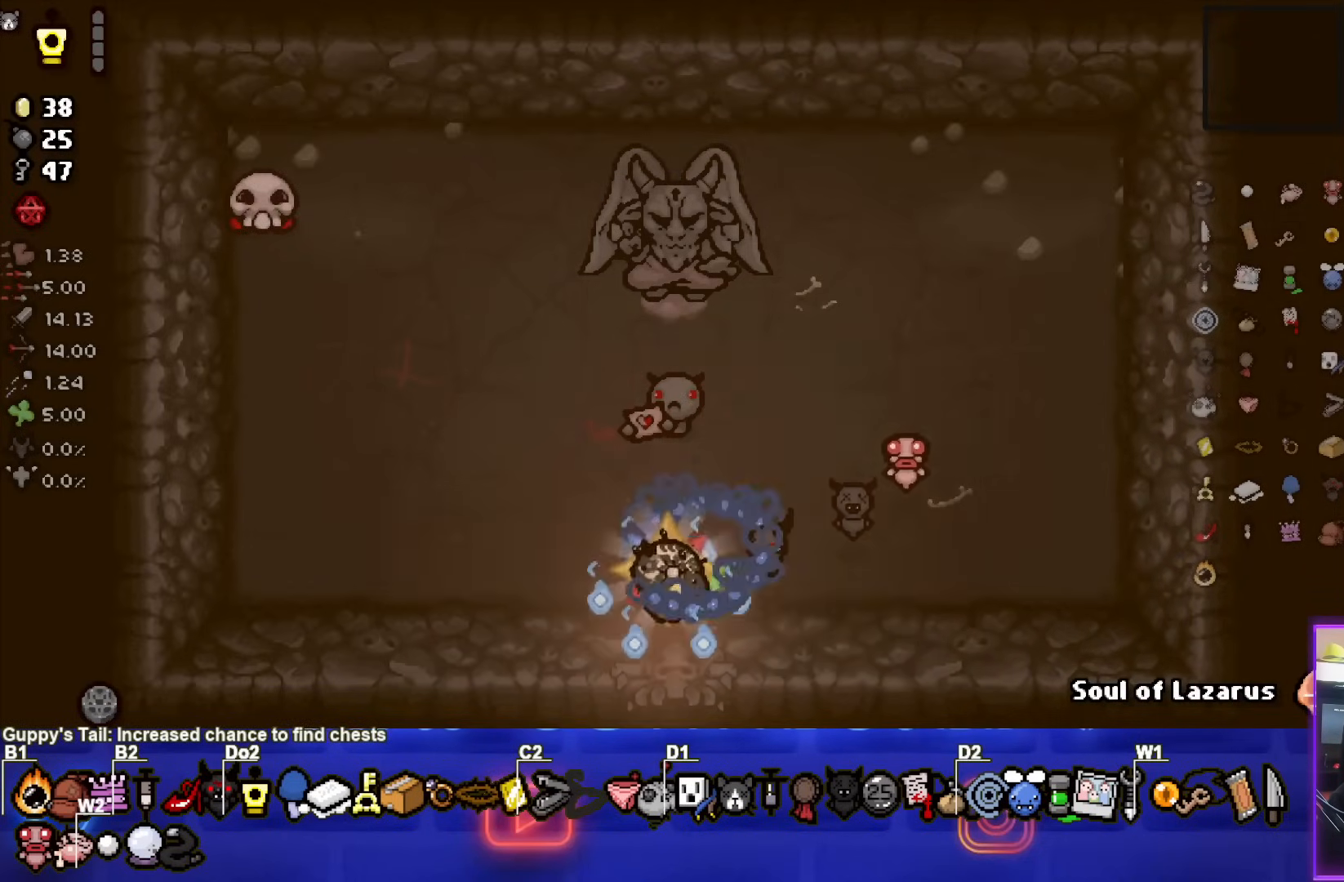
{"buttons": [], "left_stick": "down-right", "events": [[33, "left_stick", "center"], [433, "left_stick", "down-right"]]}
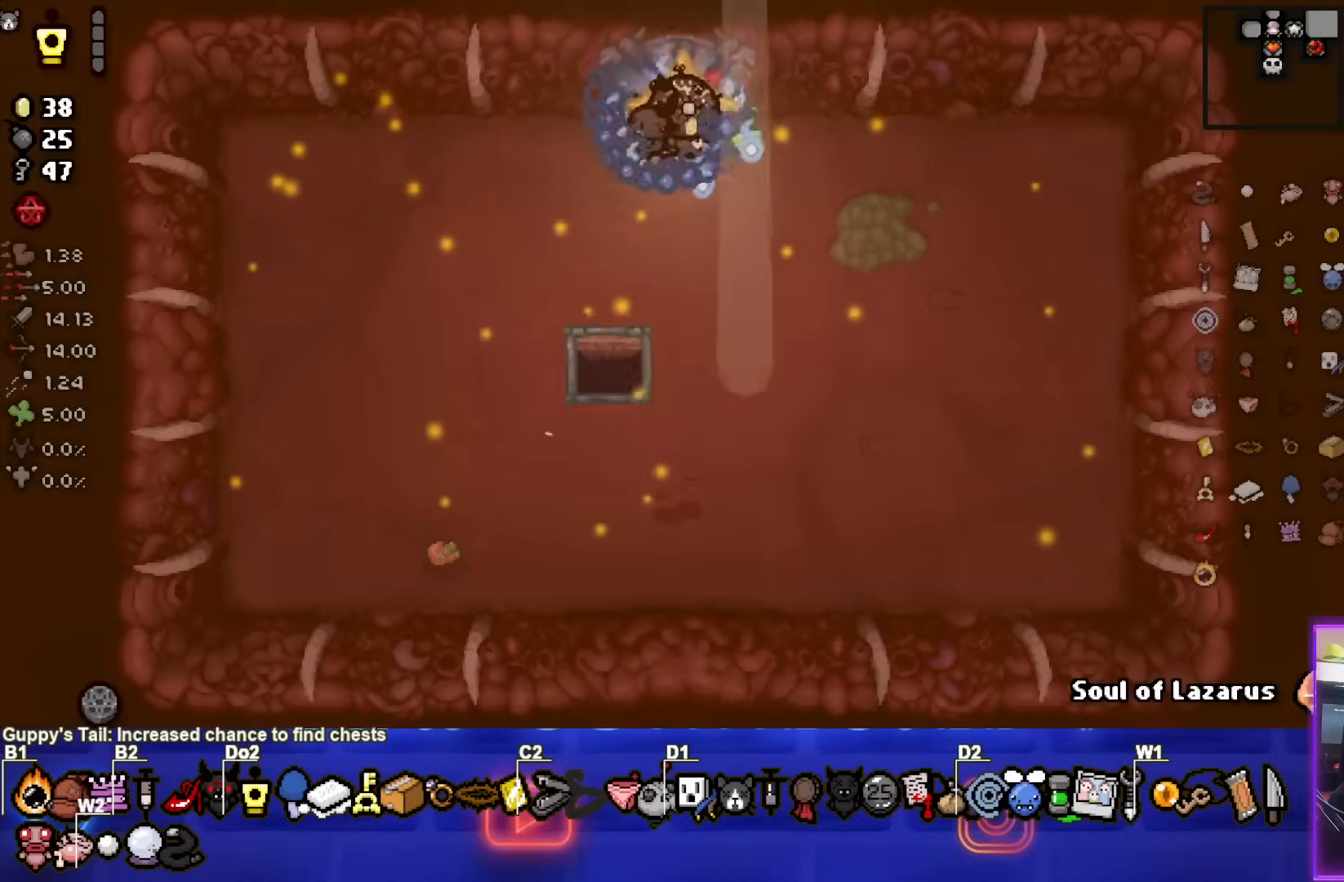
{"buttons": [], "left_stick": "center", "events": [[350, "left_stick", "center"]]}
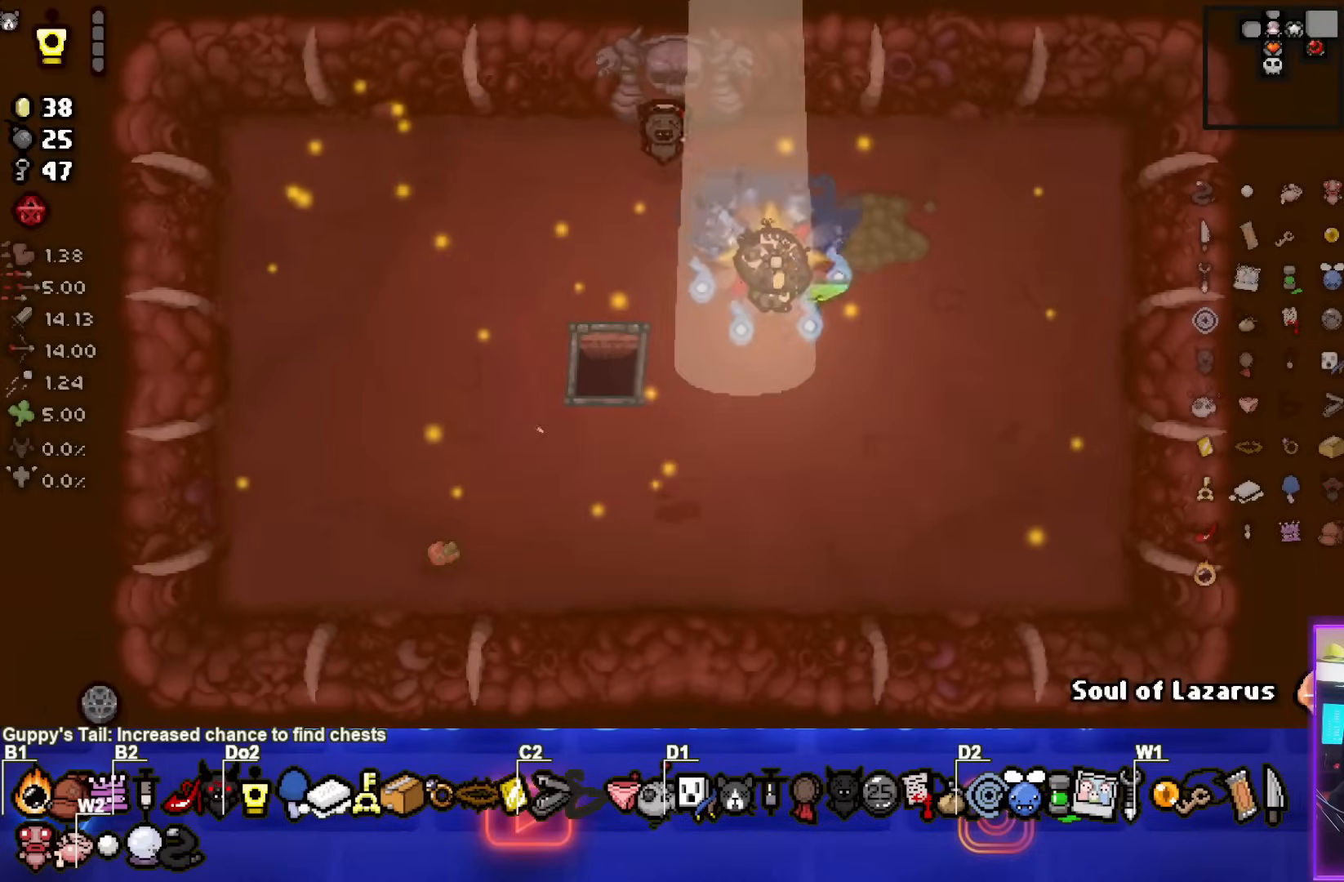
{"buttons": [], "left_stick": "up-right", "events": [[17, "left_stick", "down-left"], [133, "left_stick", "center"], [467, "left_stick", "up-right"]]}
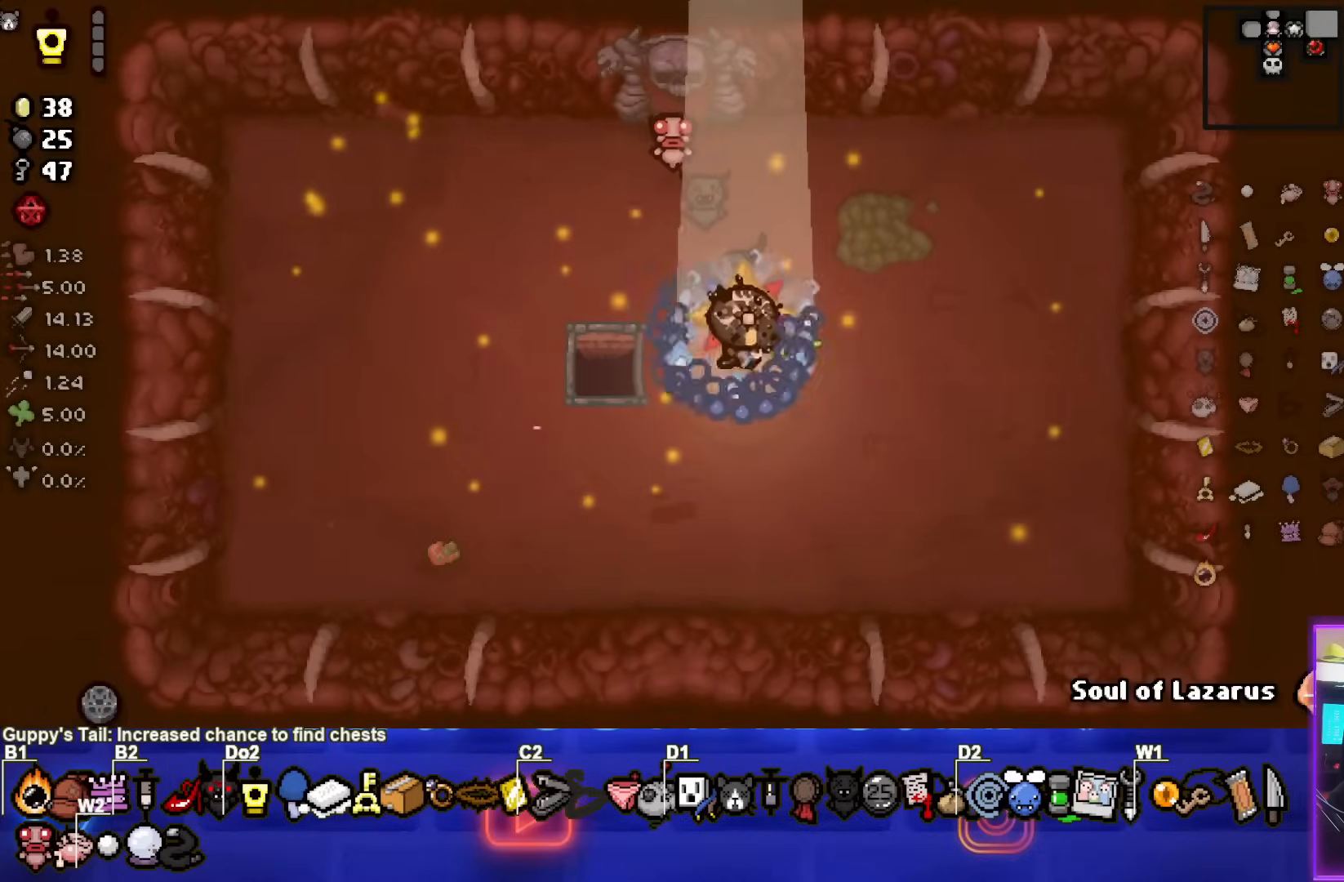
{"buttons": [], "left_stick": "center", "events": [[33, "left_stick", "center"]]}
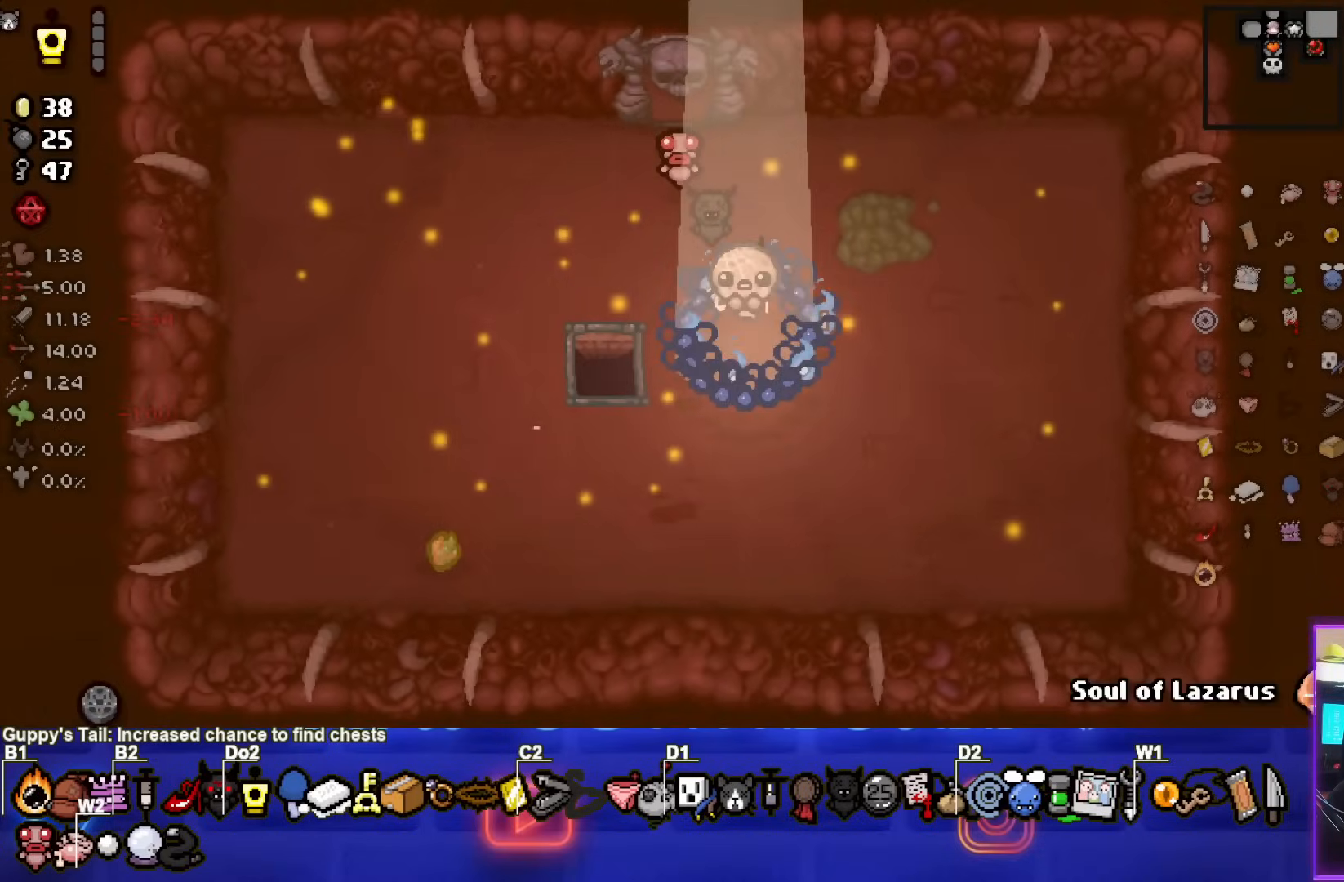
{"buttons": [], "left_stick": "center", "events": []}
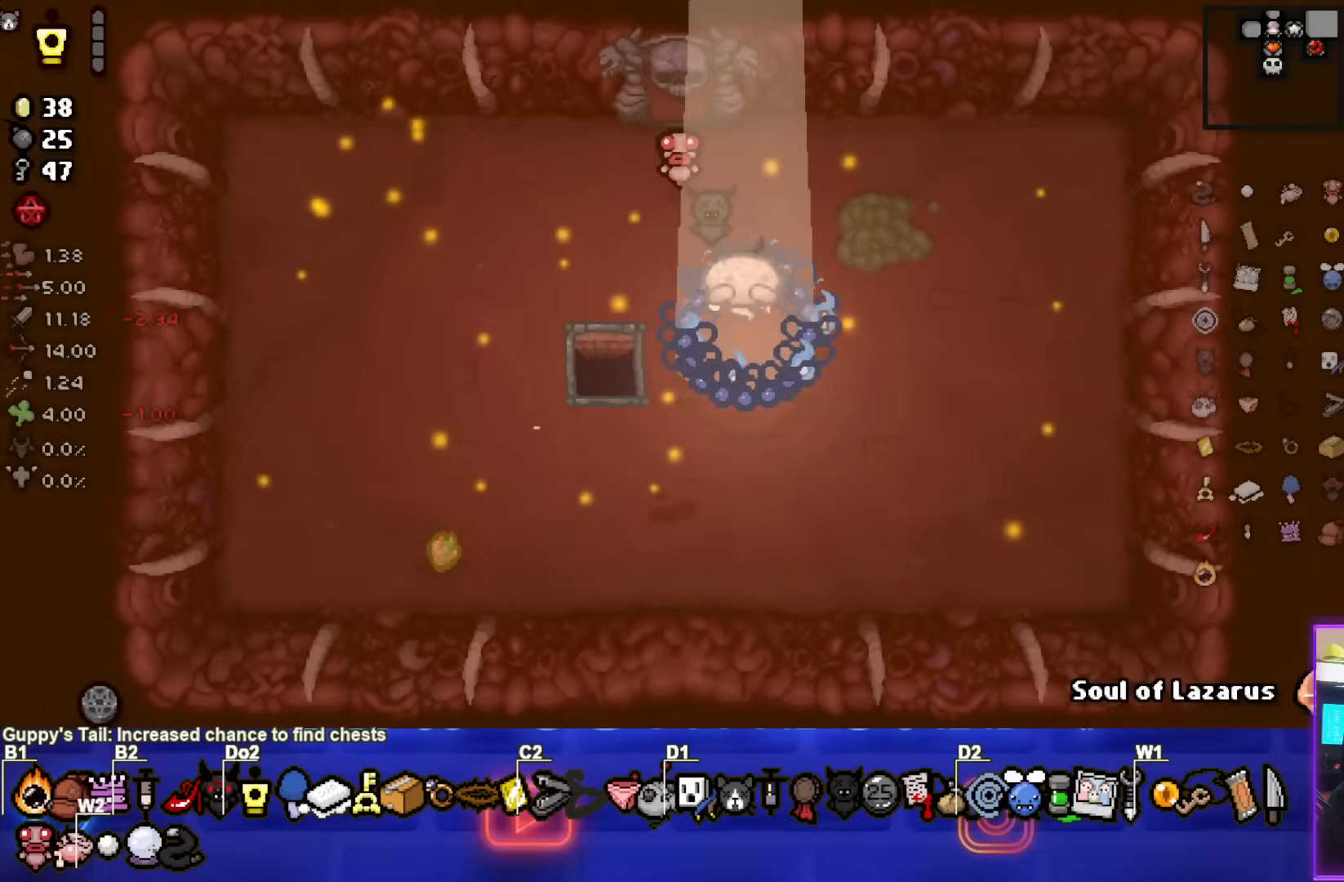
{"buttons": [], "left_stick": "center", "events": []}
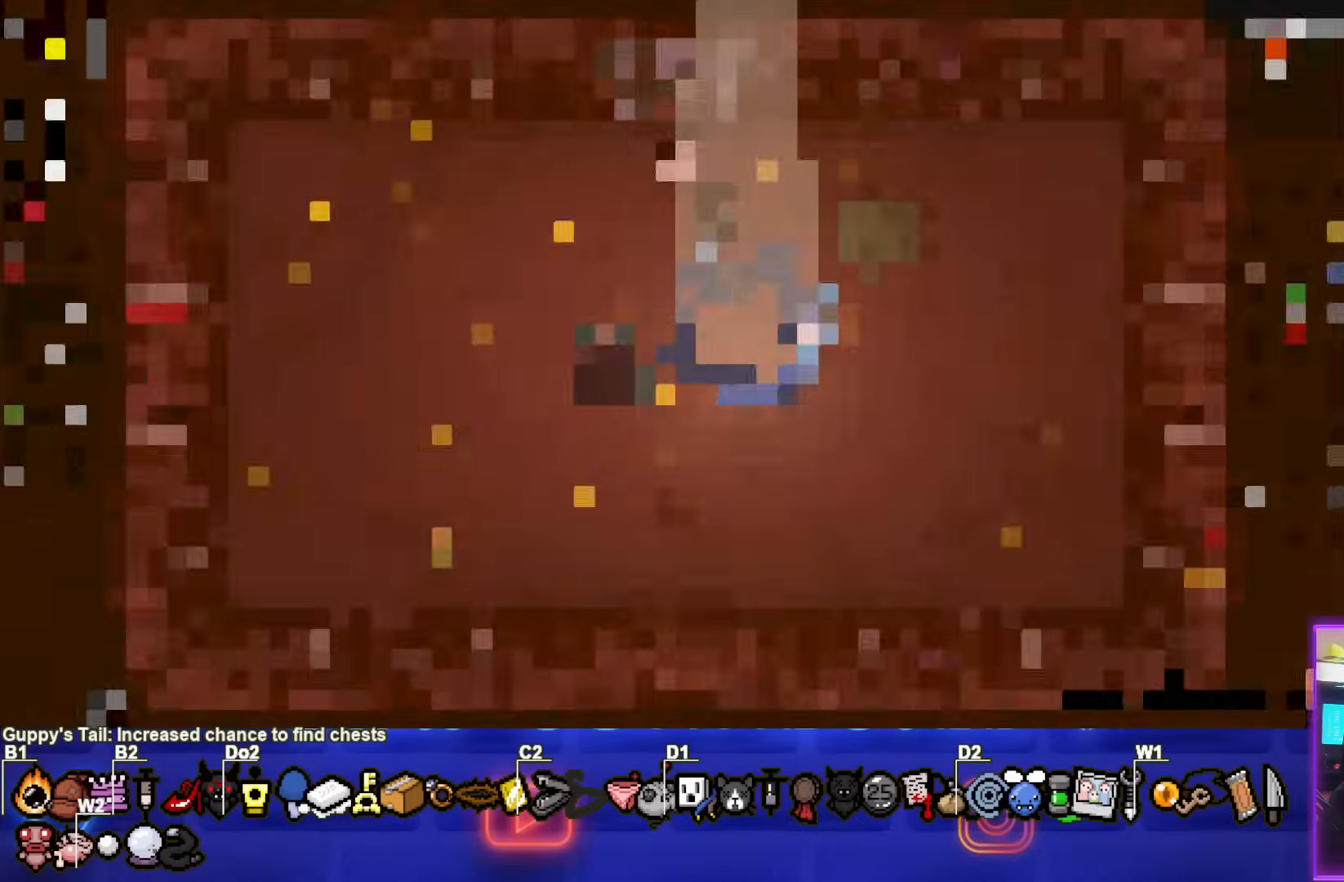
{"buttons": [], "left_stick": "center", "events": []}
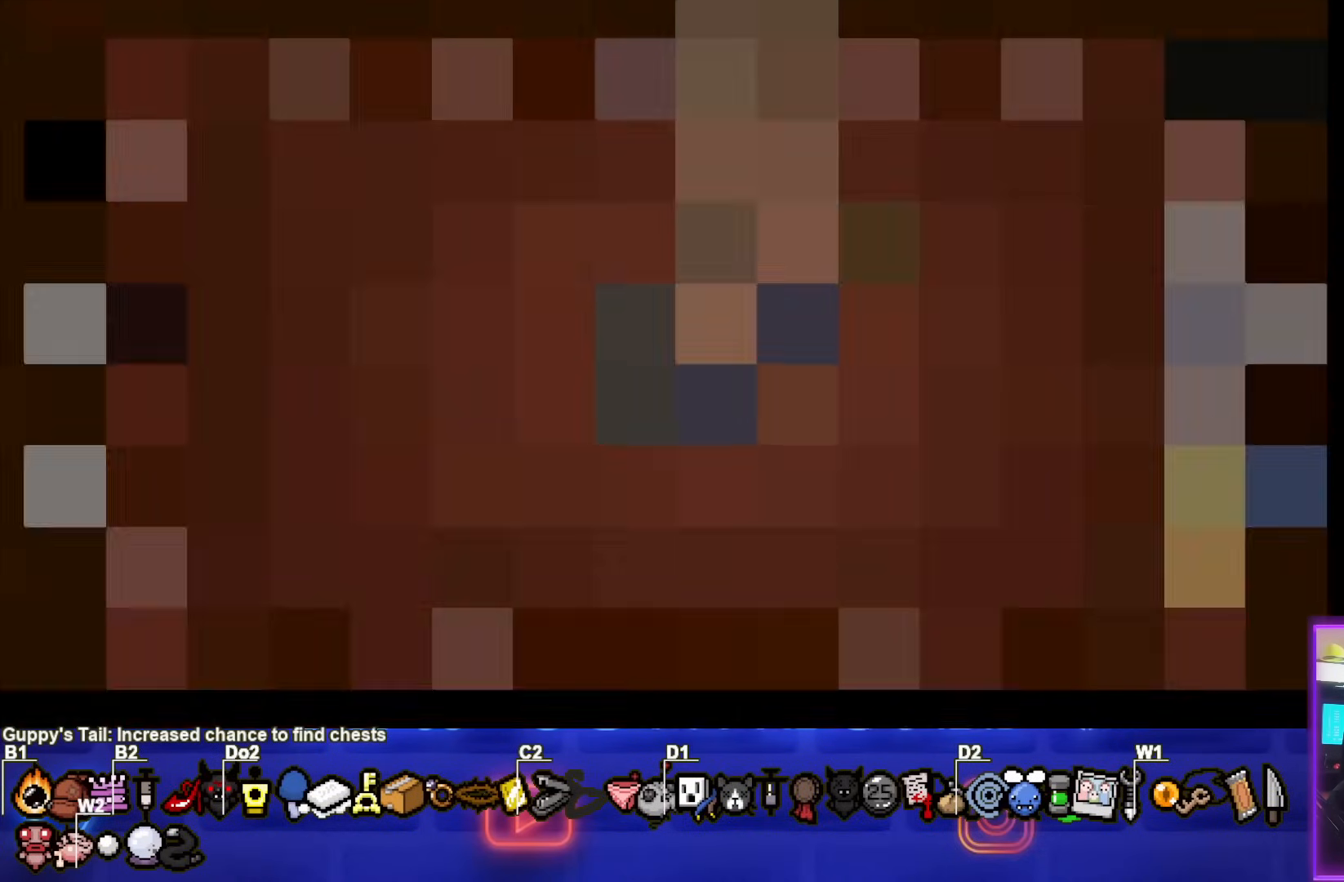
{"buttons": [], "left_stick": "center", "events": []}
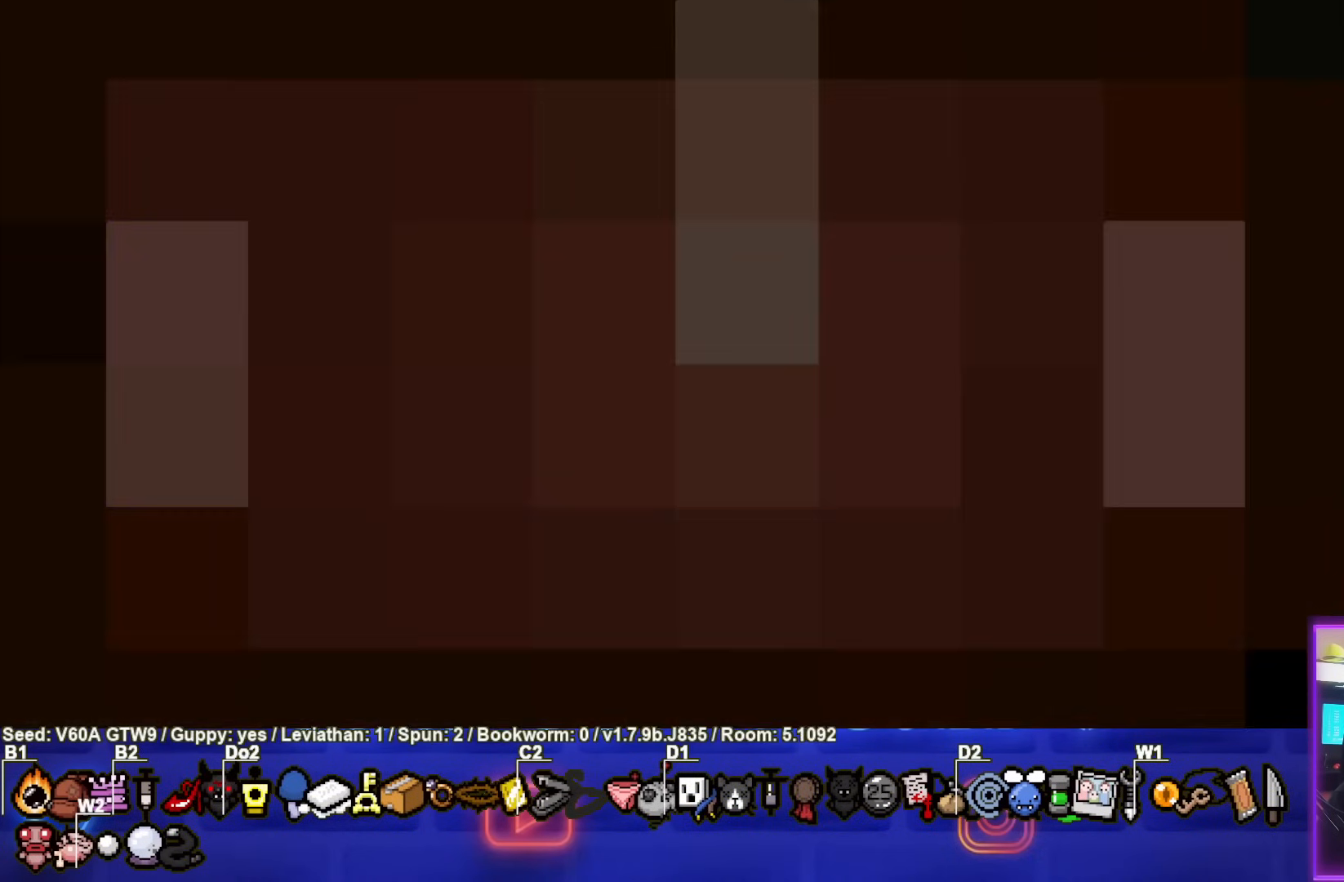
{"buttons": [], "left_stick": "center", "events": []}
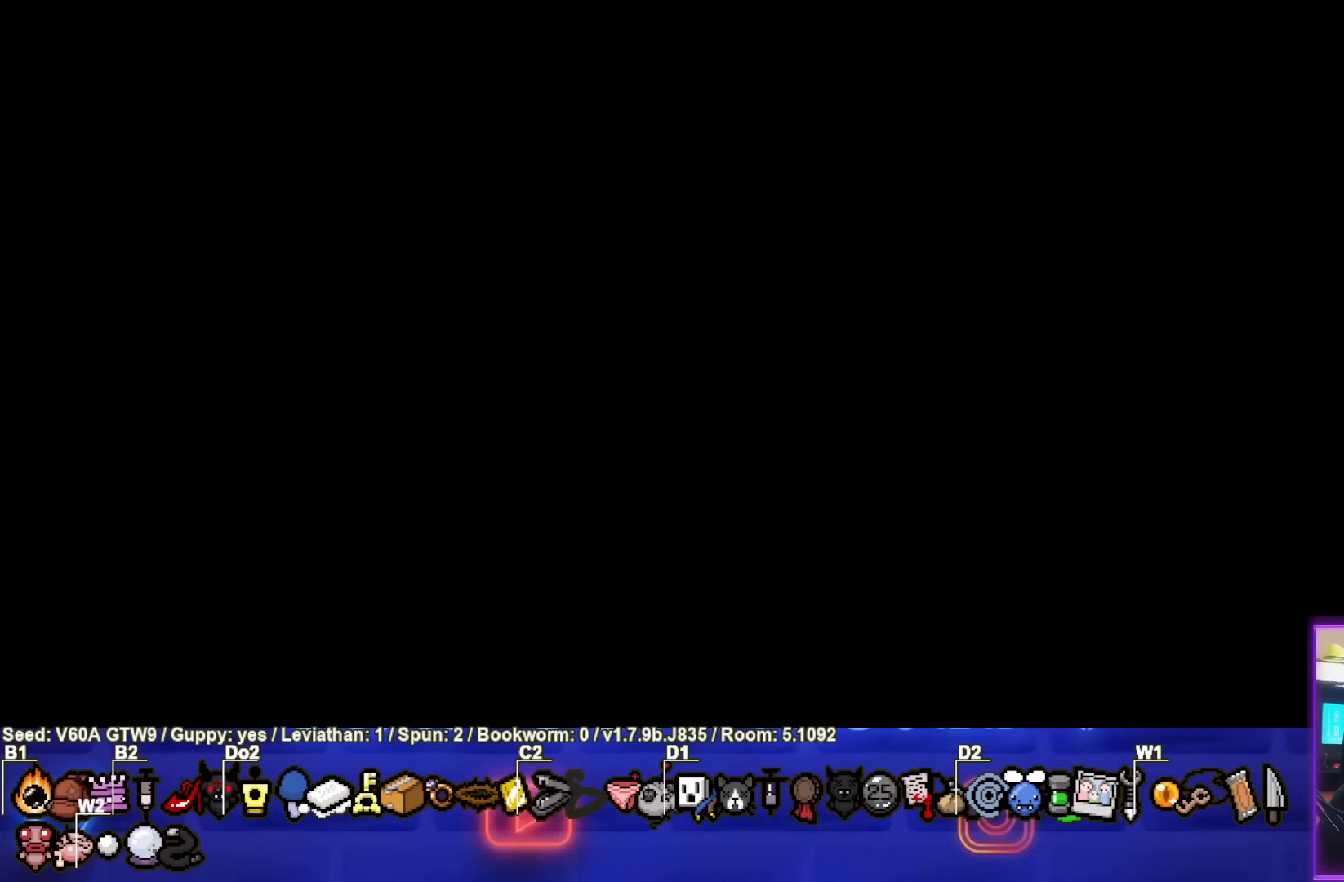
{"buttons": ["CROSS"], "left_stick": "center", "events": [[383, "CROSS", "down"]]}
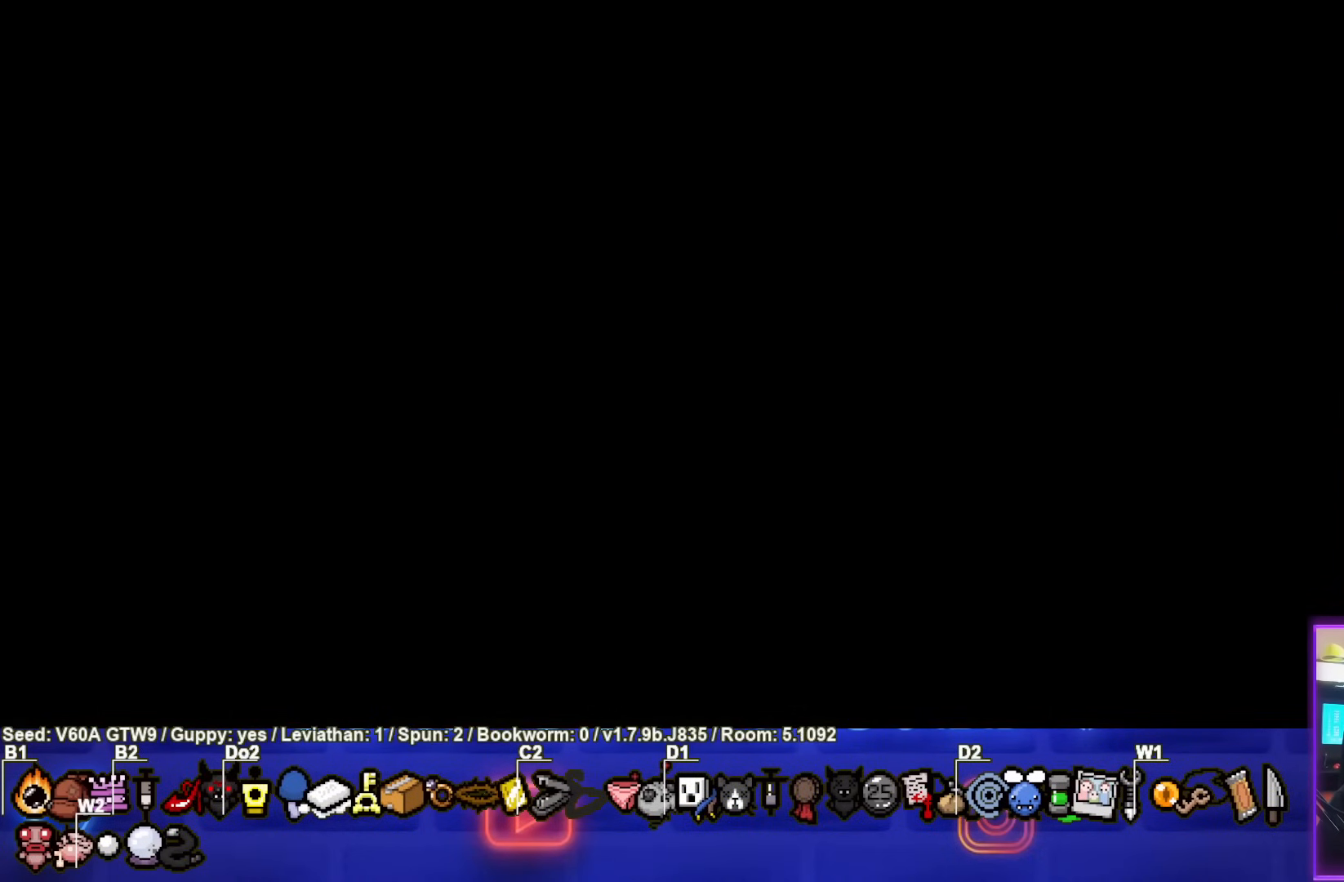
{"buttons": [], "left_stick": "center", "events": [[17, "CROSS", "up"]]}
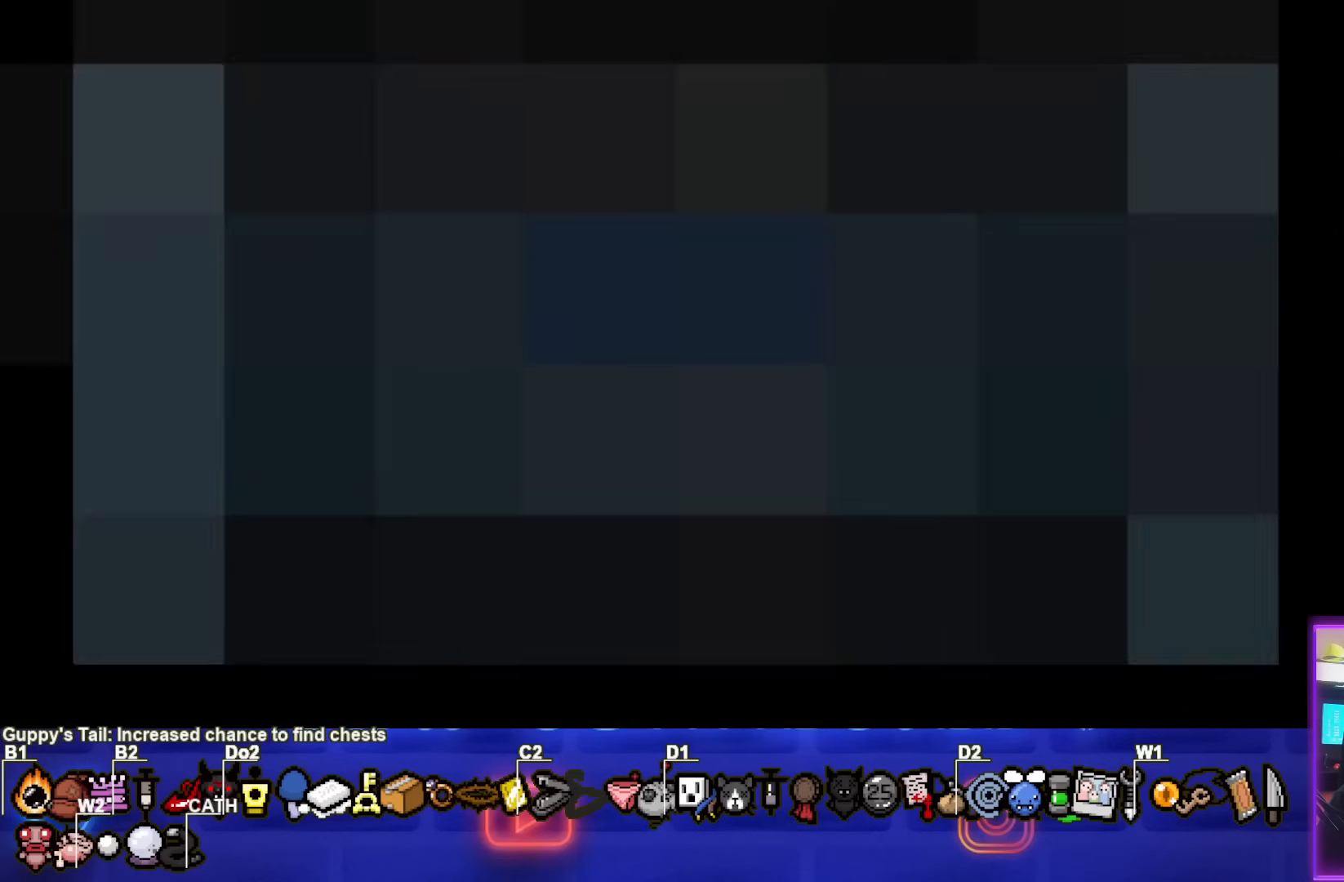
{"buttons": [], "left_stick": "center", "events": []}
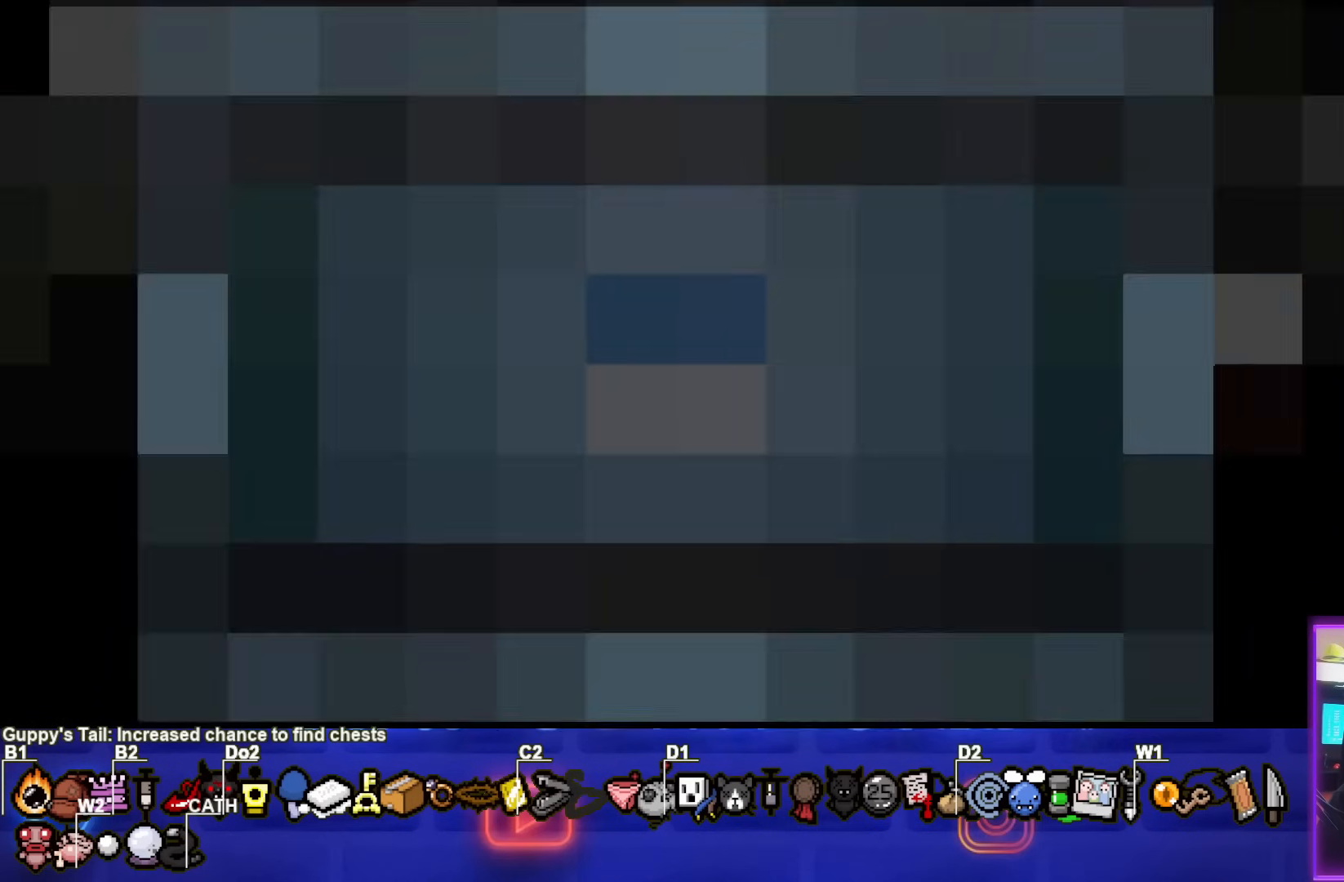
{"buttons": [], "left_stick": "center", "events": []}
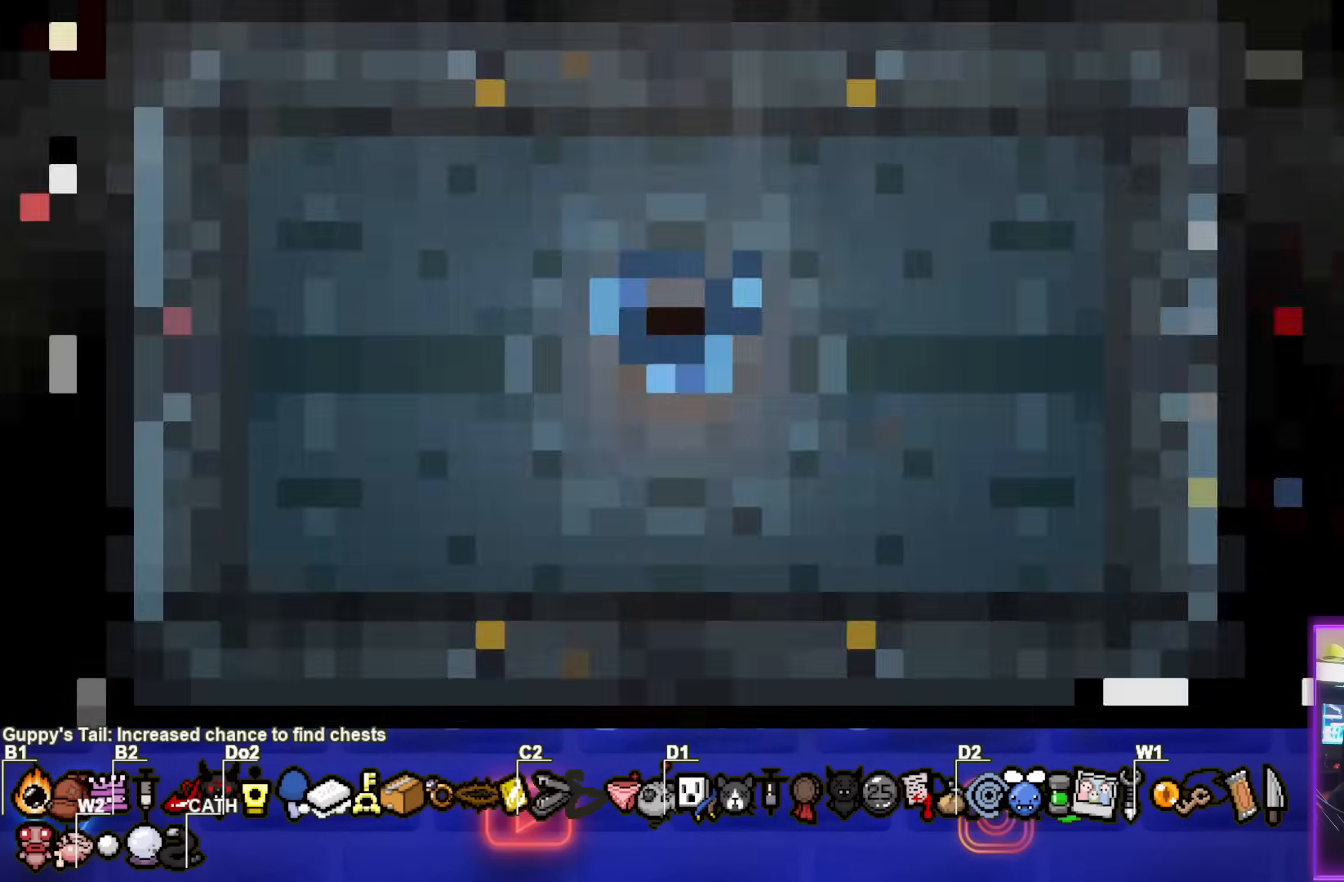
{"buttons": [], "left_stick": "center", "events": []}
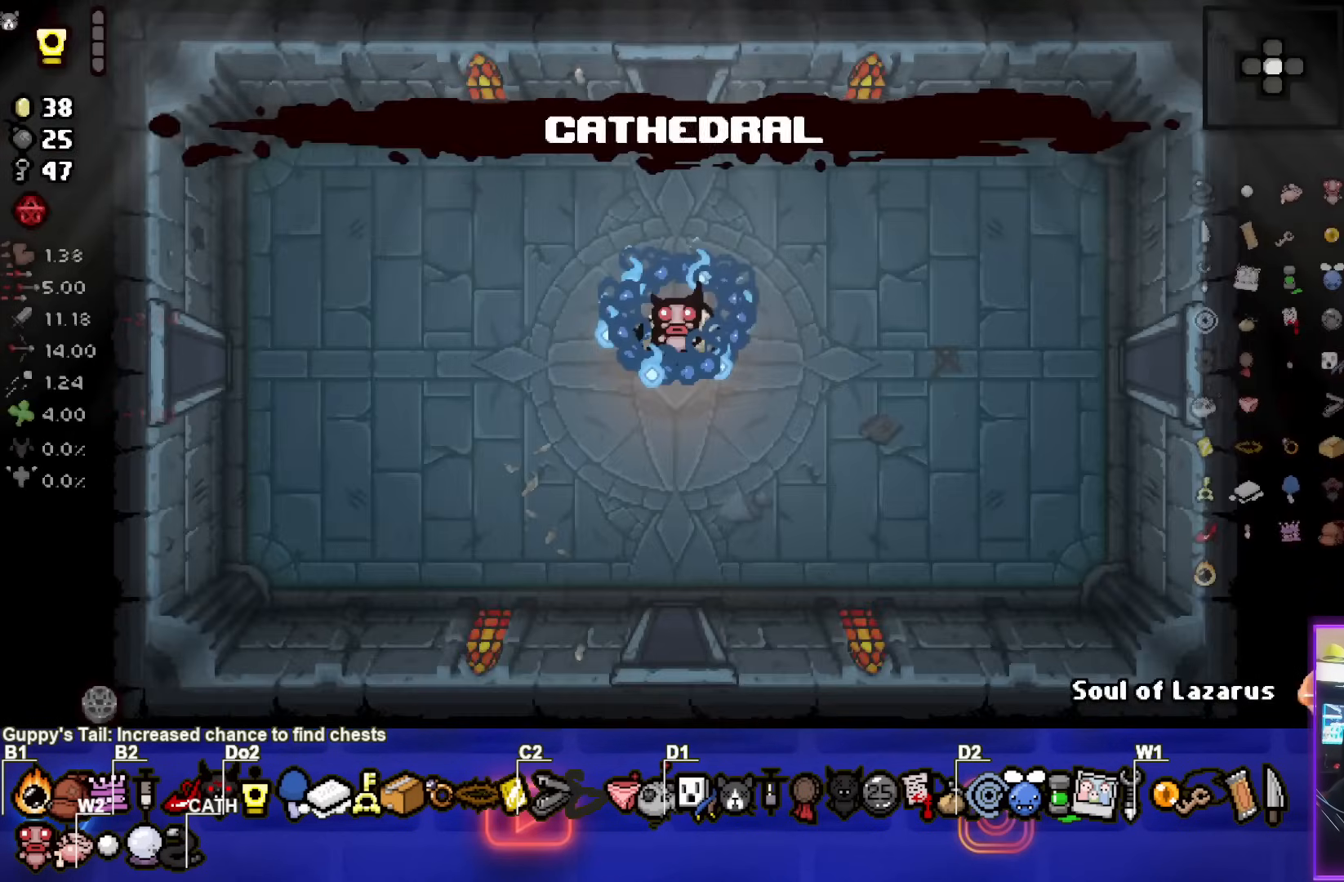
{"buttons": [], "left_stick": "center", "events": []}
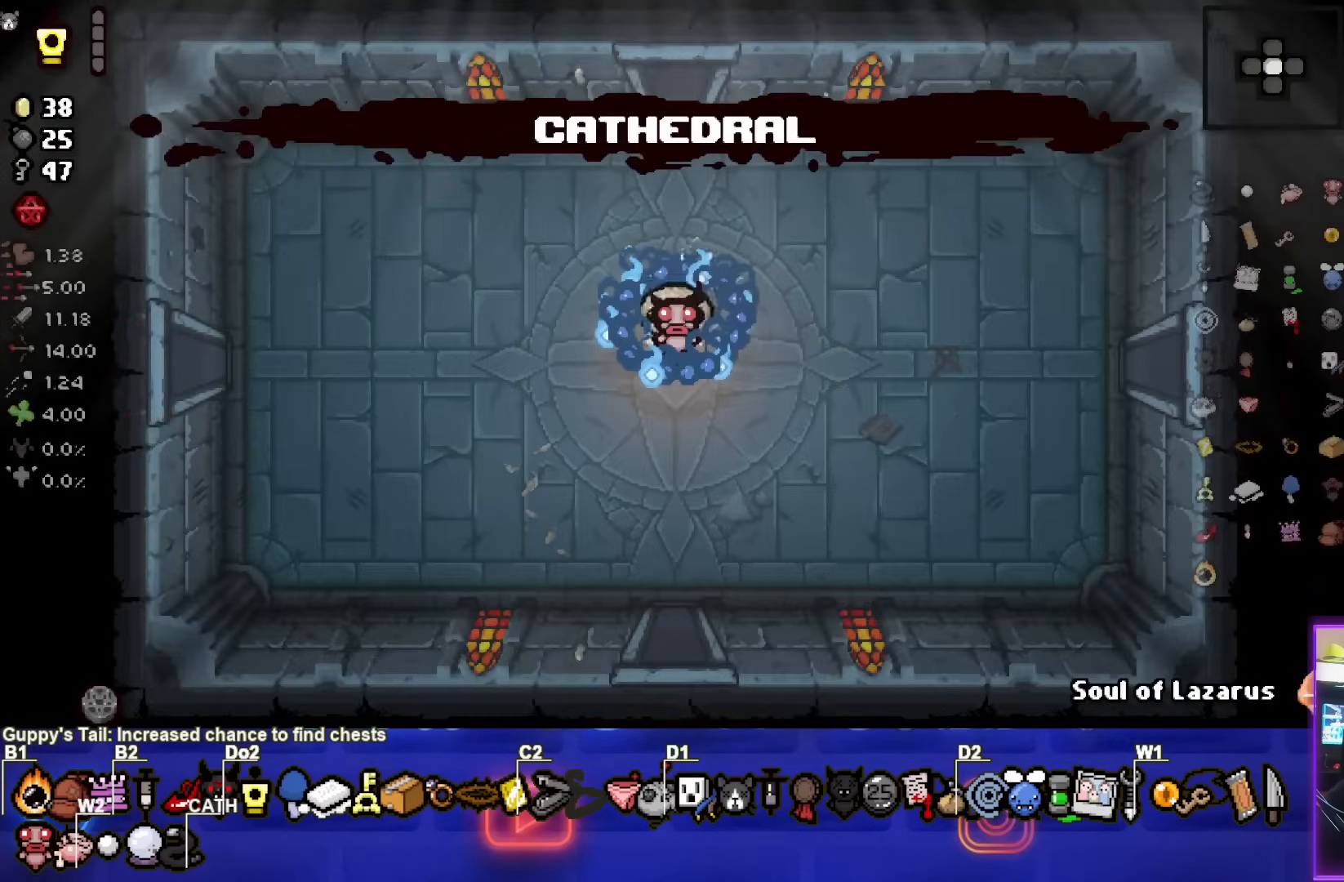
{"buttons": [], "left_stick": "right", "events": [[417, "left_stick", "right"]]}
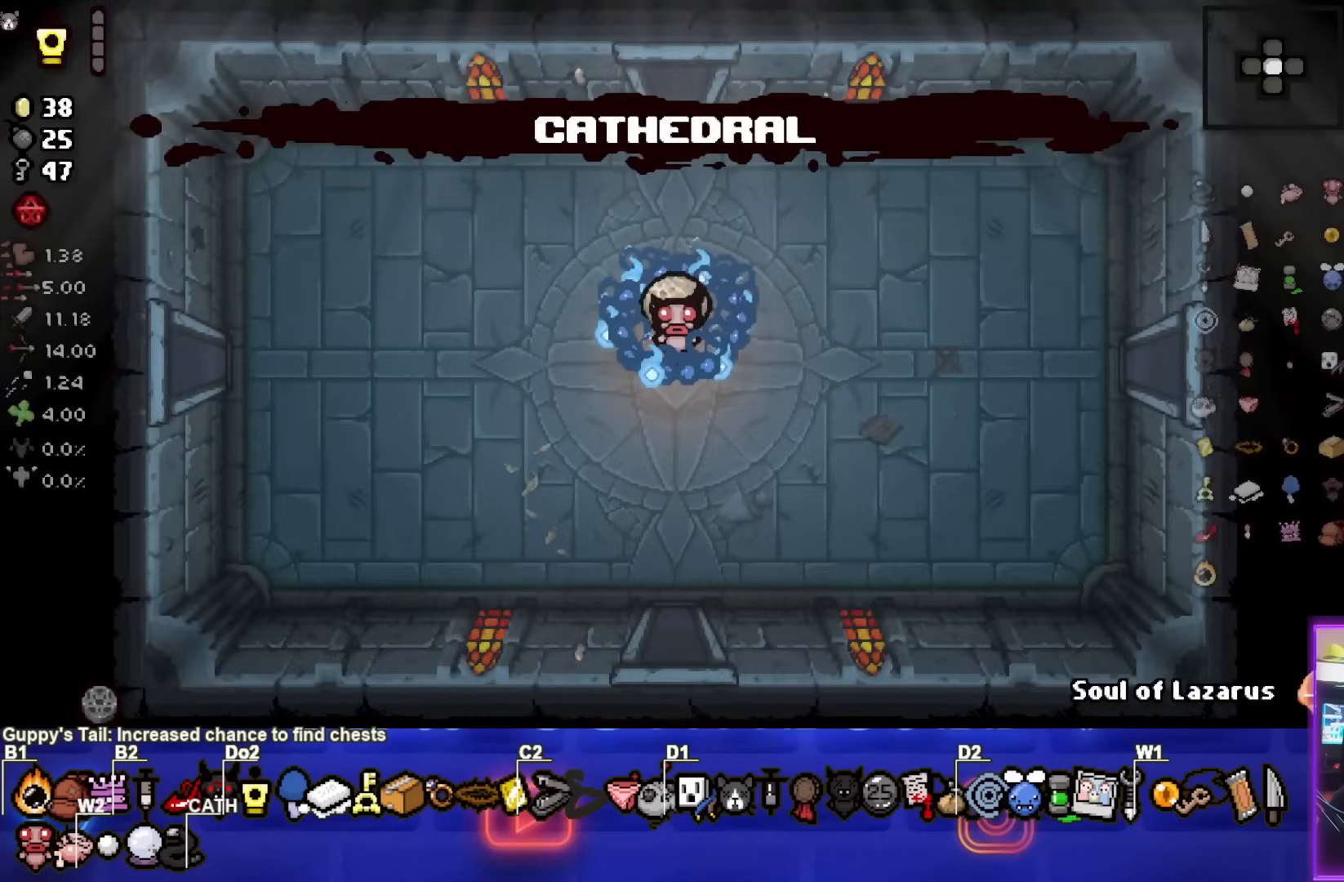
{"buttons": [], "left_stick": "right", "events": [[17, "R2", "down"], [183, "R2", "up"]]}
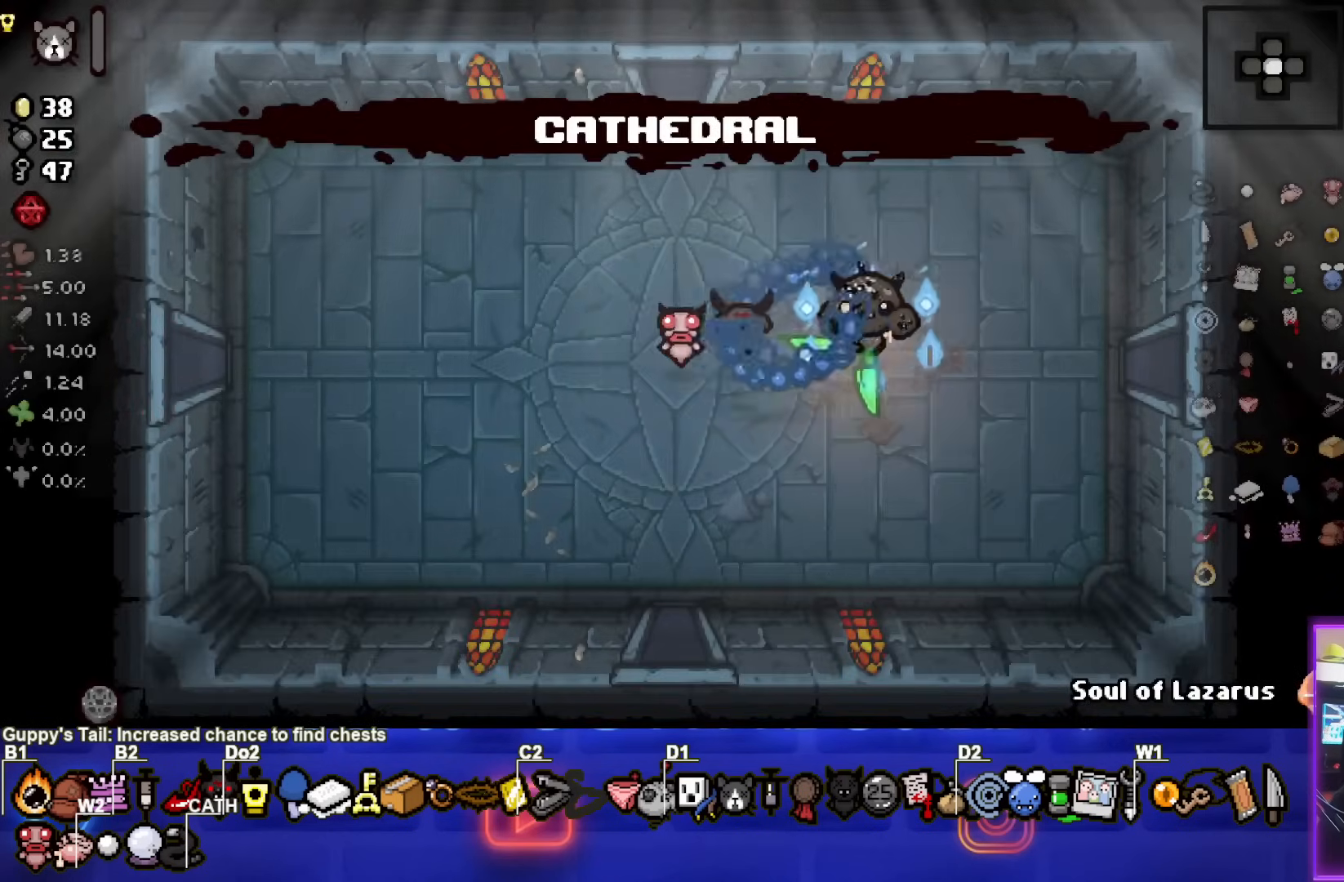
{"buttons": [], "left_stick": "right", "events": []}
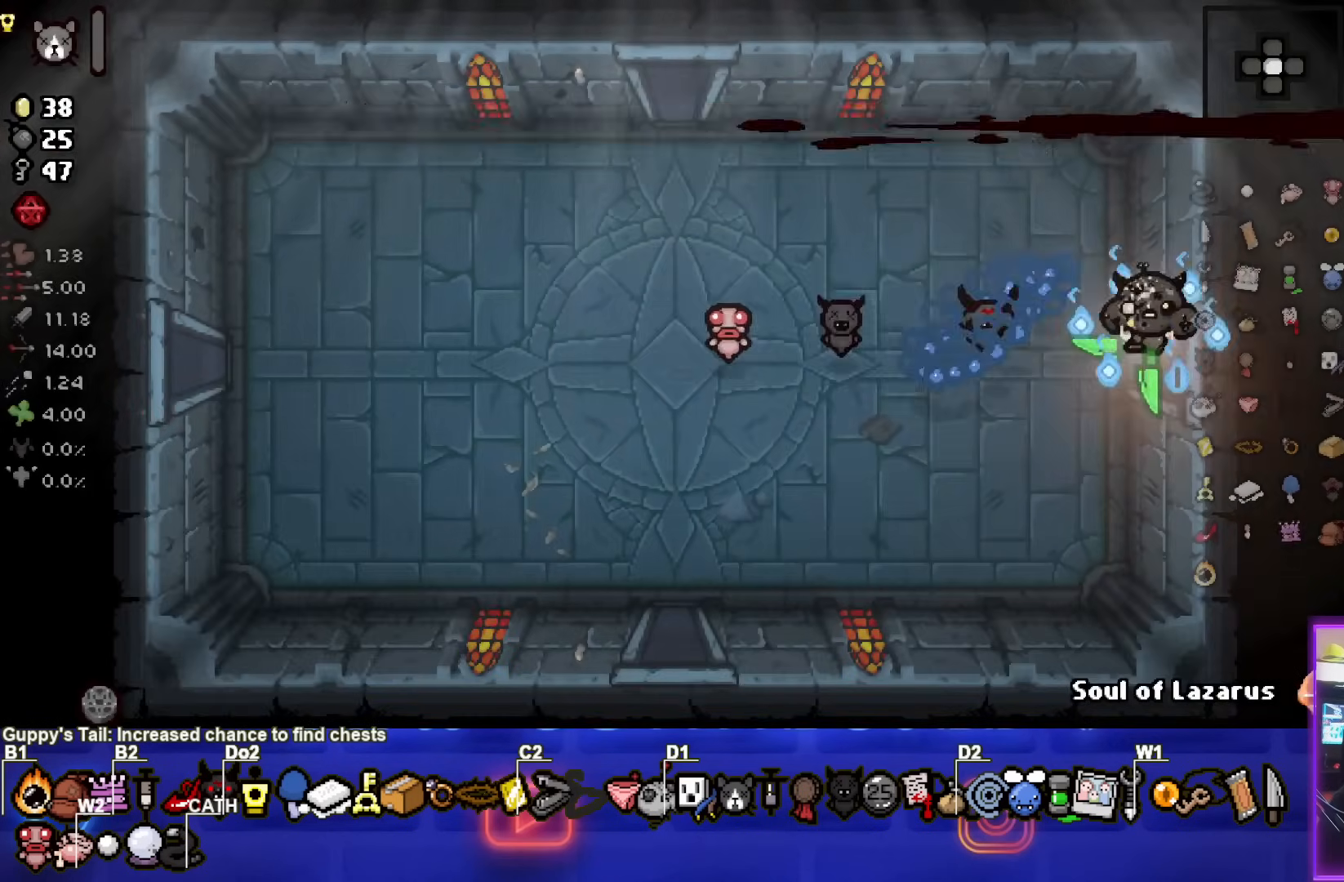
{"buttons": ["CIRCLE"], "left_stick": "center", "events": [[133, "left_stick", "center"], [267, "left_stick", "left"], [350, "left_stick", "center"], [433, "CIRCLE", "down"]]}
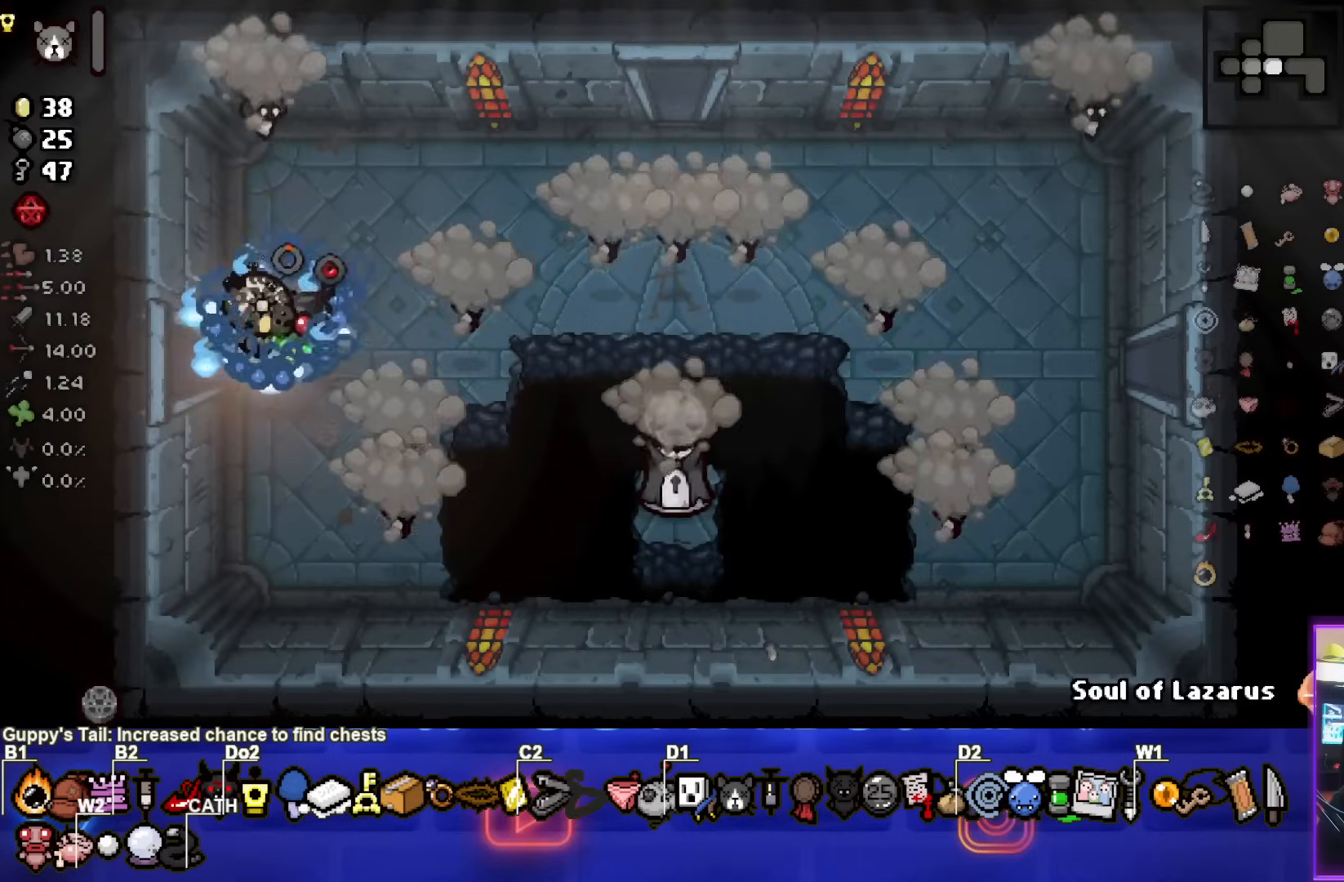
{"buttons": ["CIRCLE"], "left_stick": "down", "events": [[300, "left_stick", "down"]]}
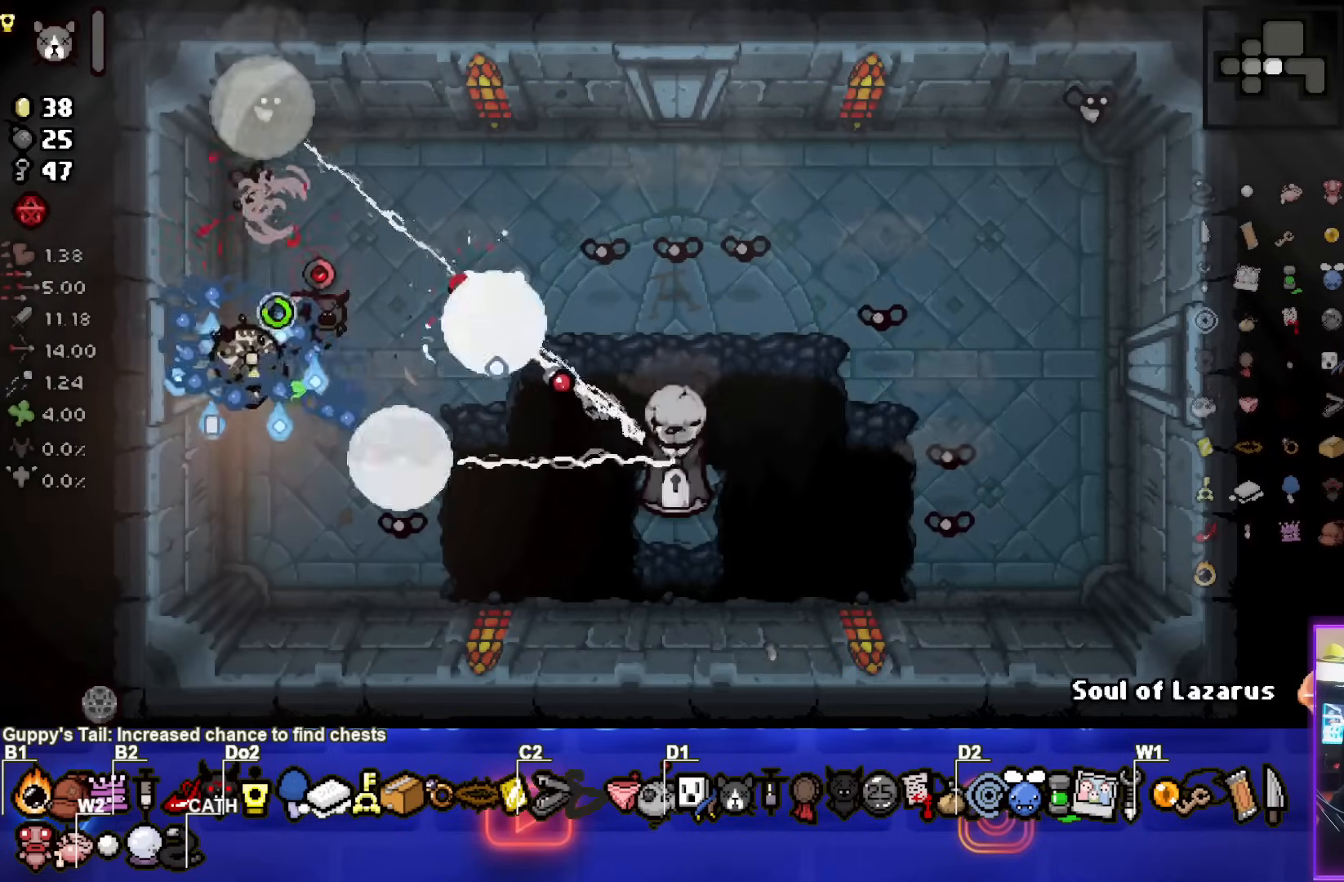
{"buttons": [], "left_stick": "up", "events": [[17, "left_stick", "down-right"], [83, "CIRCLE", "up"], [167, "left_stick", "center"], [233, "left_stick", "up"]]}
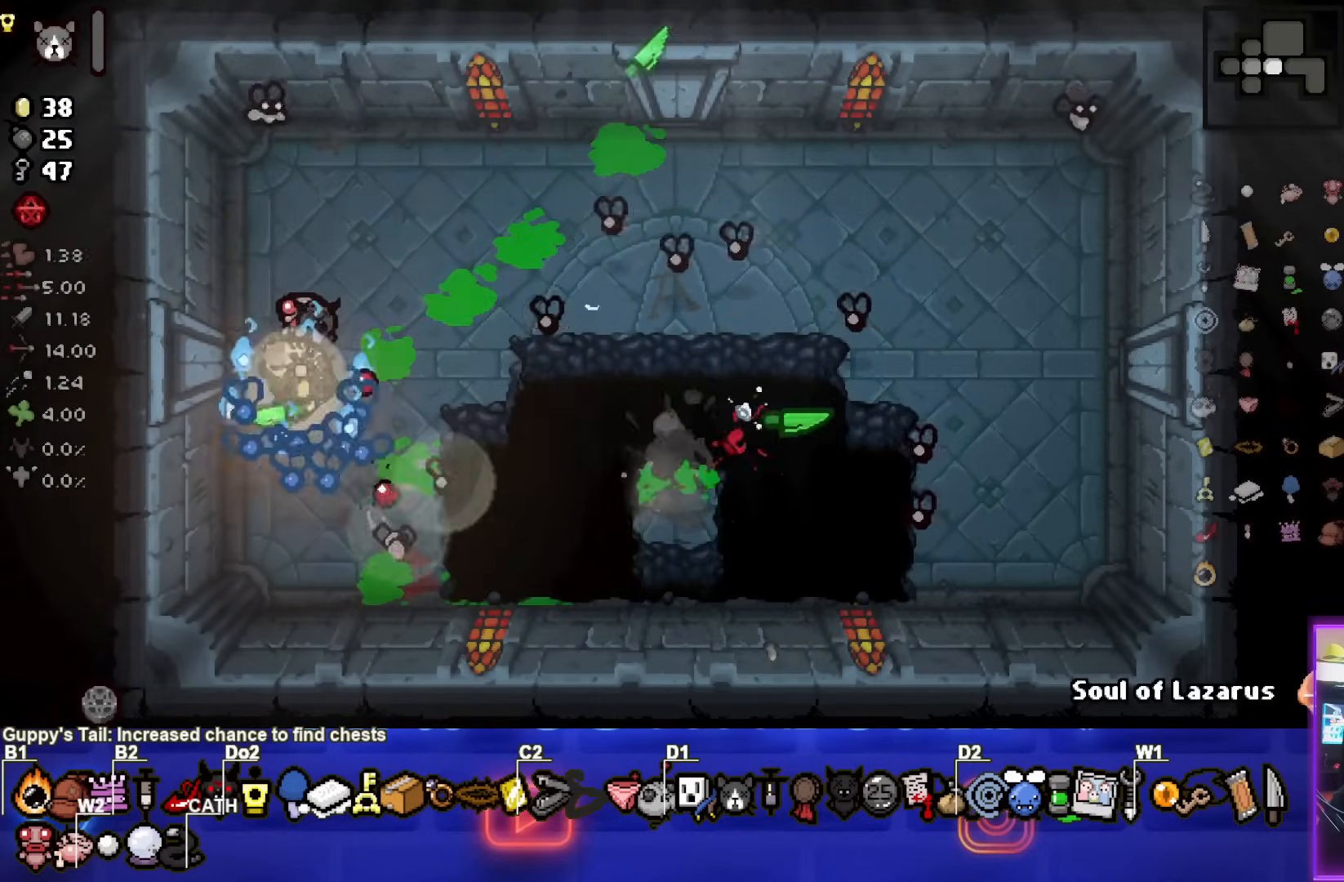
{"buttons": ["CROSS"], "left_stick": "up", "events": [[417, "CROSS", "down"]]}
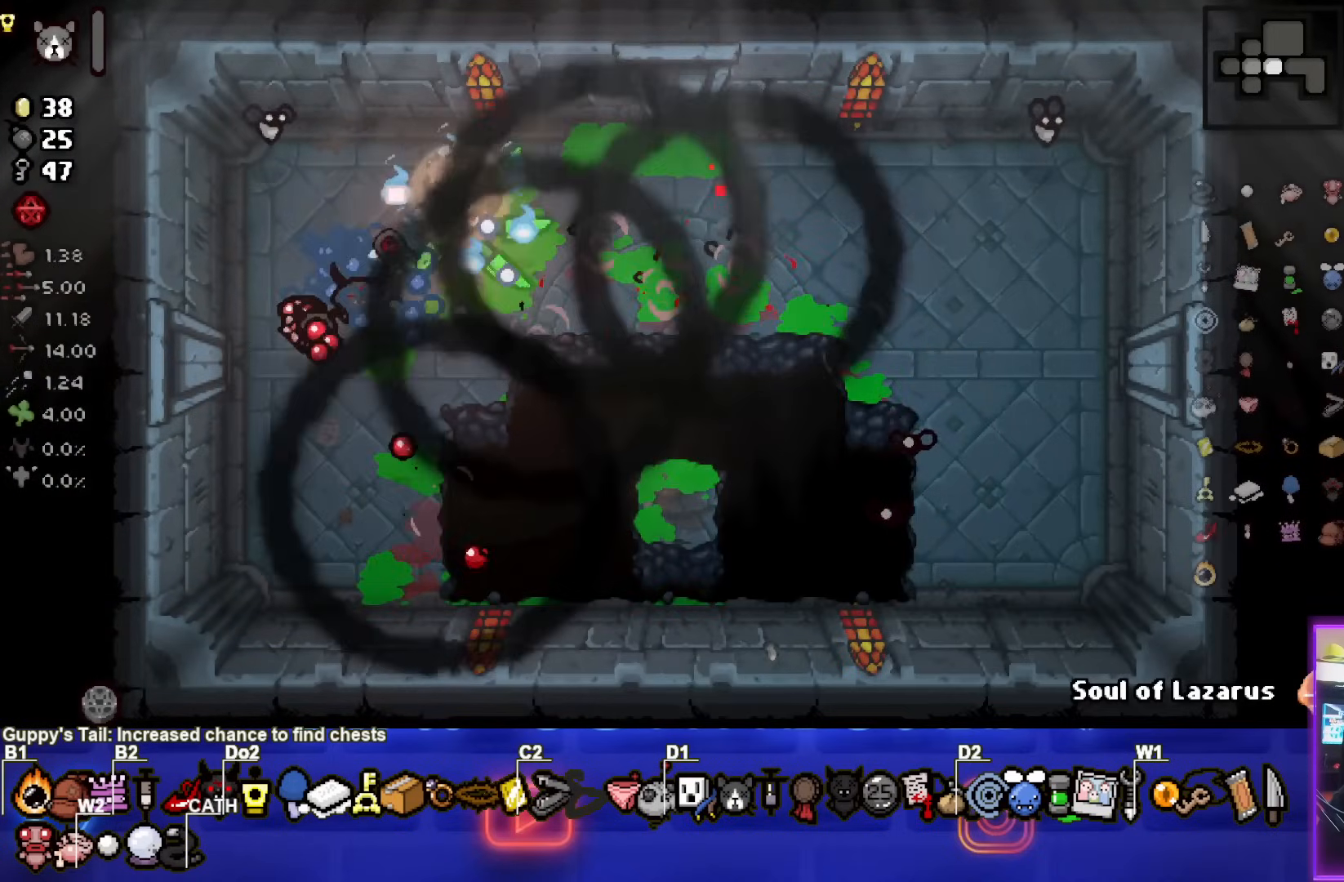
{"buttons": ["SQUARE"], "left_stick": "down-left", "events": [[200, "left_stick", "center"], [300, "left_stick", "down-right"], [350, "SQUARE", "down"], [467, "CROSS", "up"], [500, "left_stick", "down-left"]]}
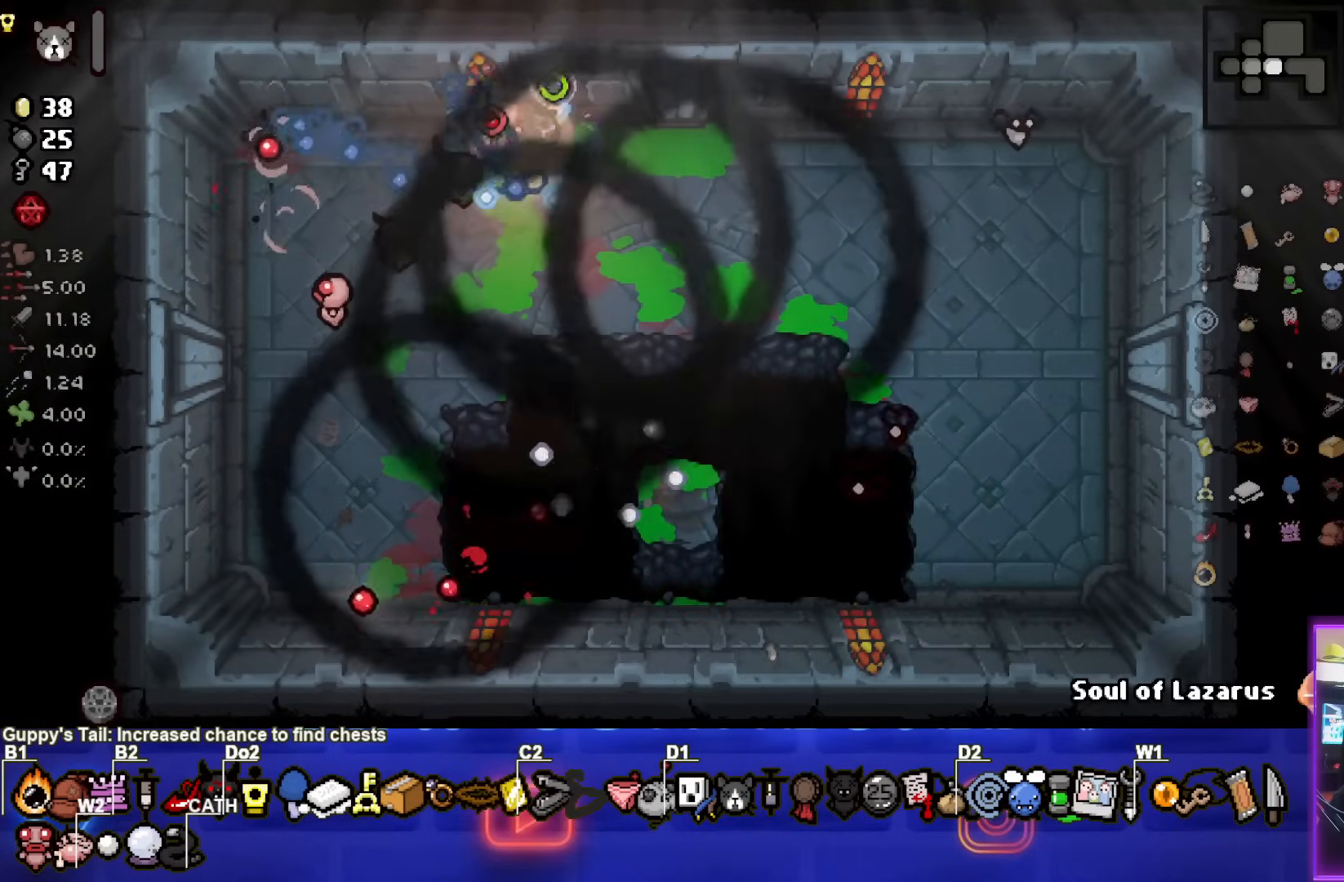
{"buttons": ["CIRCLE"], "left_stick": "down-left", "events": [[67, "SQUARE", "up"], [383, "CIRCLE", "down"]]}
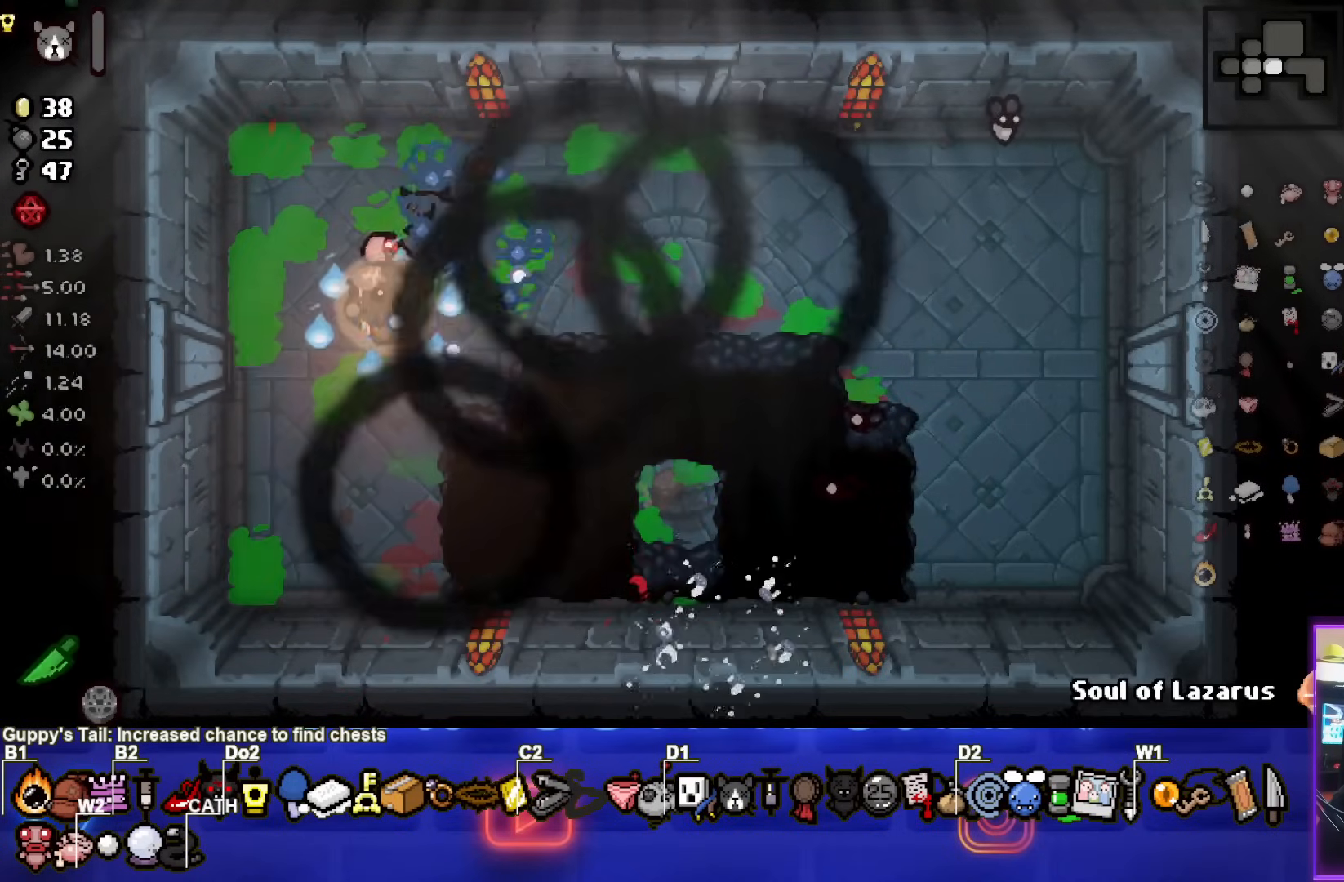
{"buttons": ["CIRCLE"], "left_stick": "right", "events": [[333, "left_stick", "down-right"], [467, "left_stick", "right"]]}
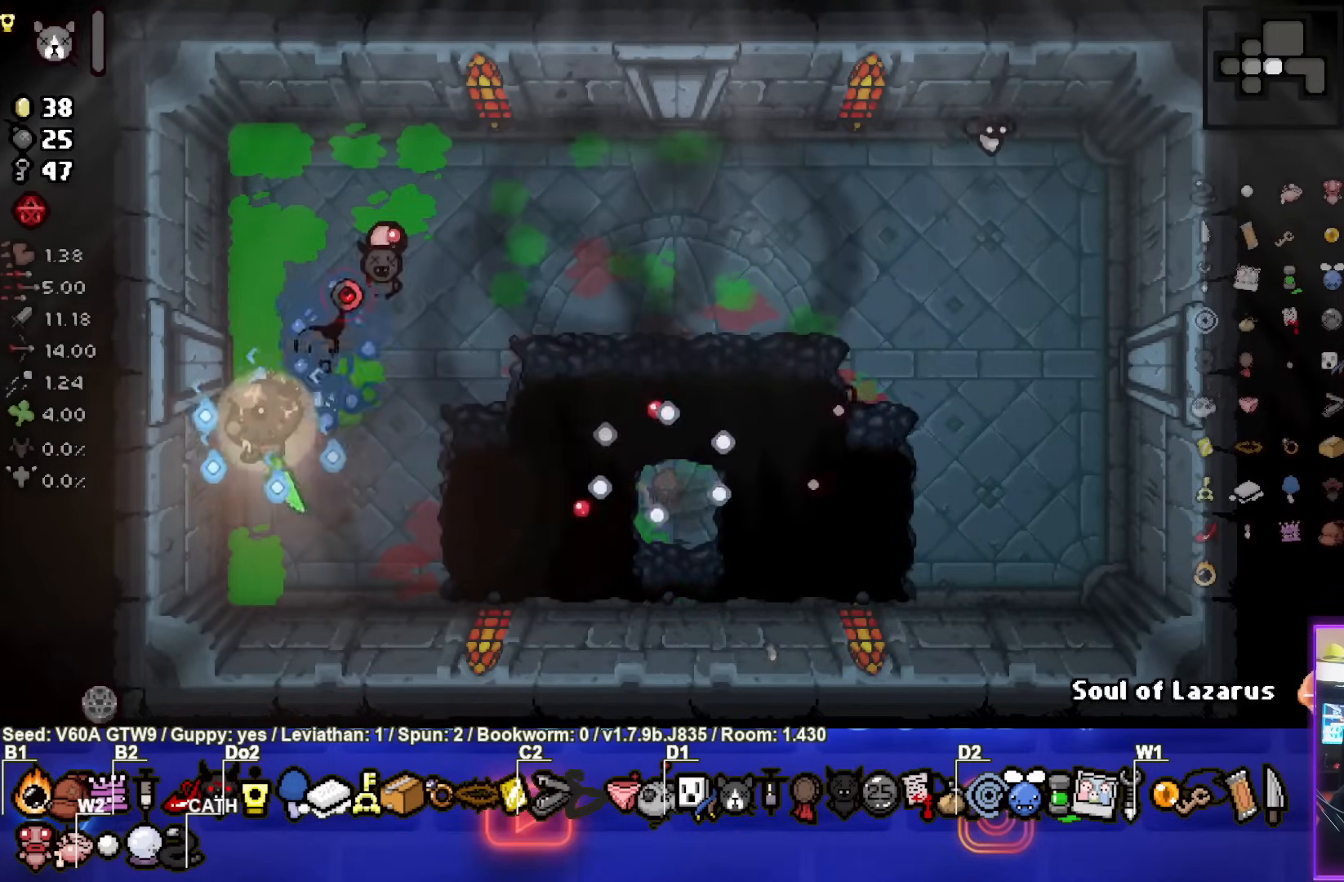
{"buttons": [], "left_stick": "up", "events": [[200, "CIRCLE", "up"], [333, "left_stick", "up"]]}
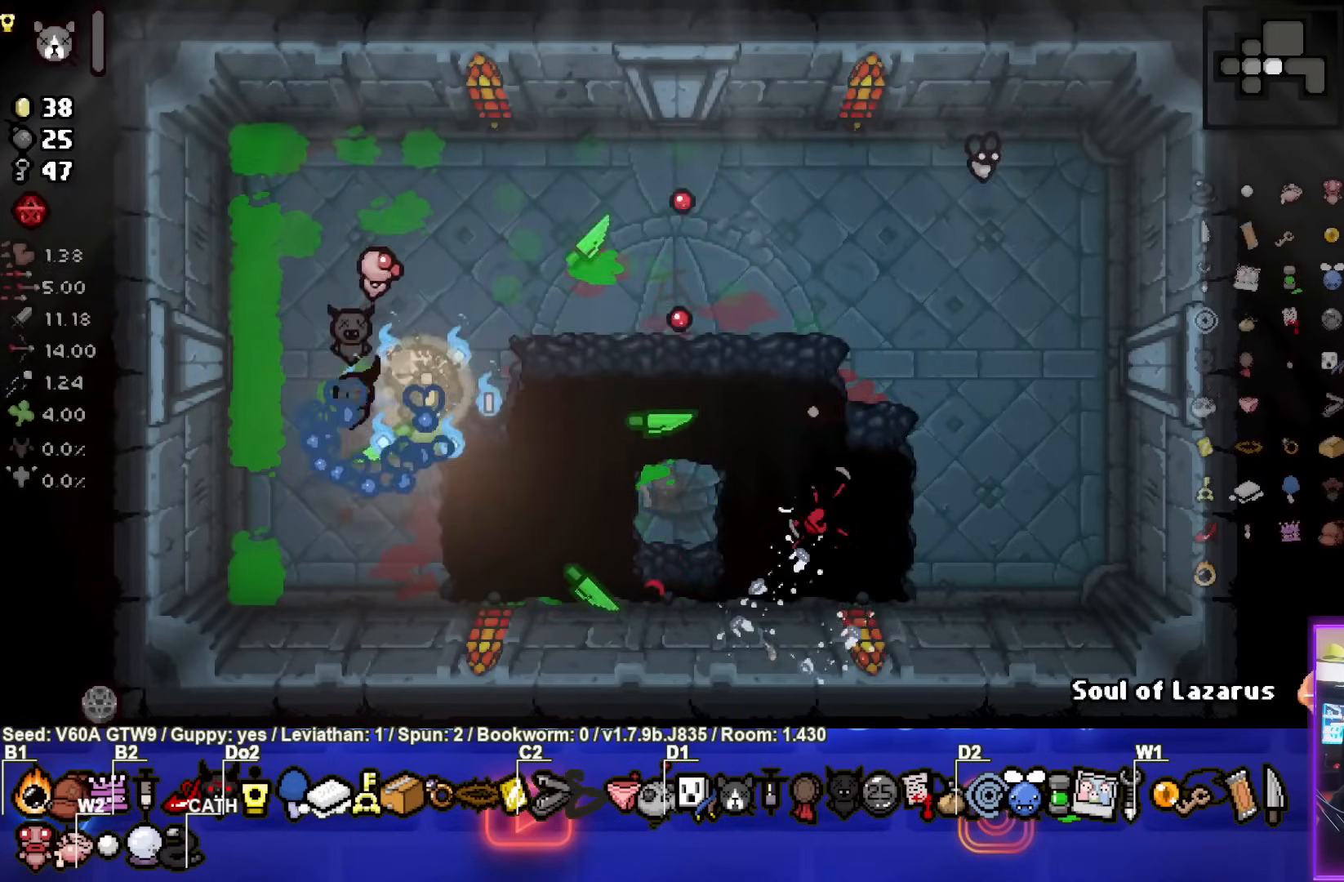
{"buttons": ["CIRCLE"], "left_stick": "left", "events": [[250, "CIRCLE", "down"], [283, "left_stick", "left"]]}